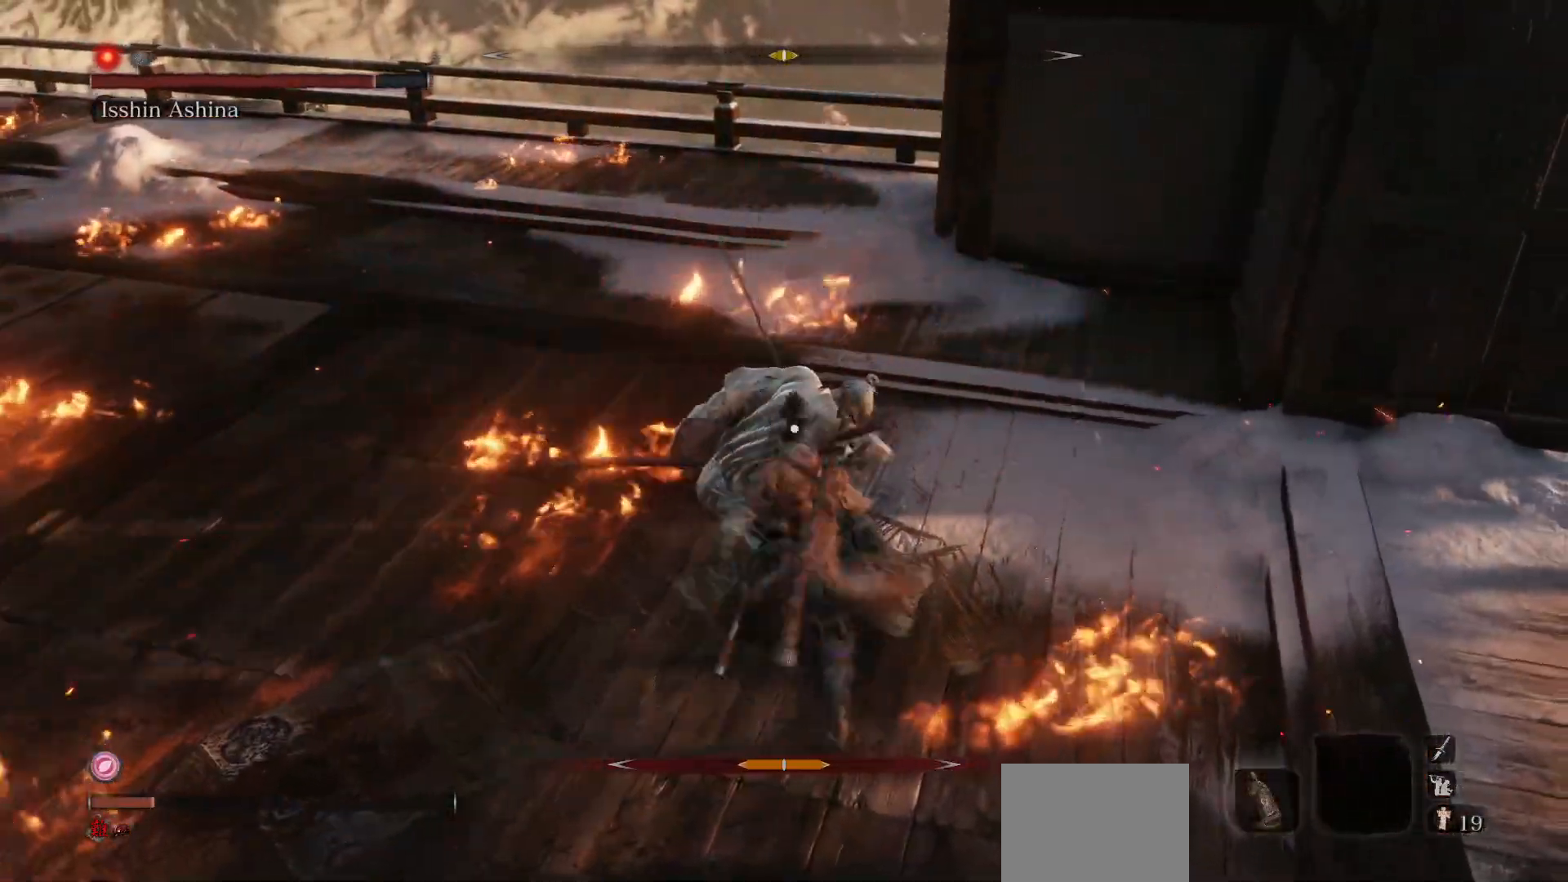
Gameplay with a controller (Xbox layout); each line is a JSON object with the inputs held at the frame after it. "events" lists button and stick changes between this image and that frame as [ms after this image, input, new state], when the widget could be followed in between. Not read: L3.
{"buttons": [], "left_stick": "up-right", "right_stick": "center", "events": [[117, "B", "up"], [400, "left_stick", "up-right"]]}
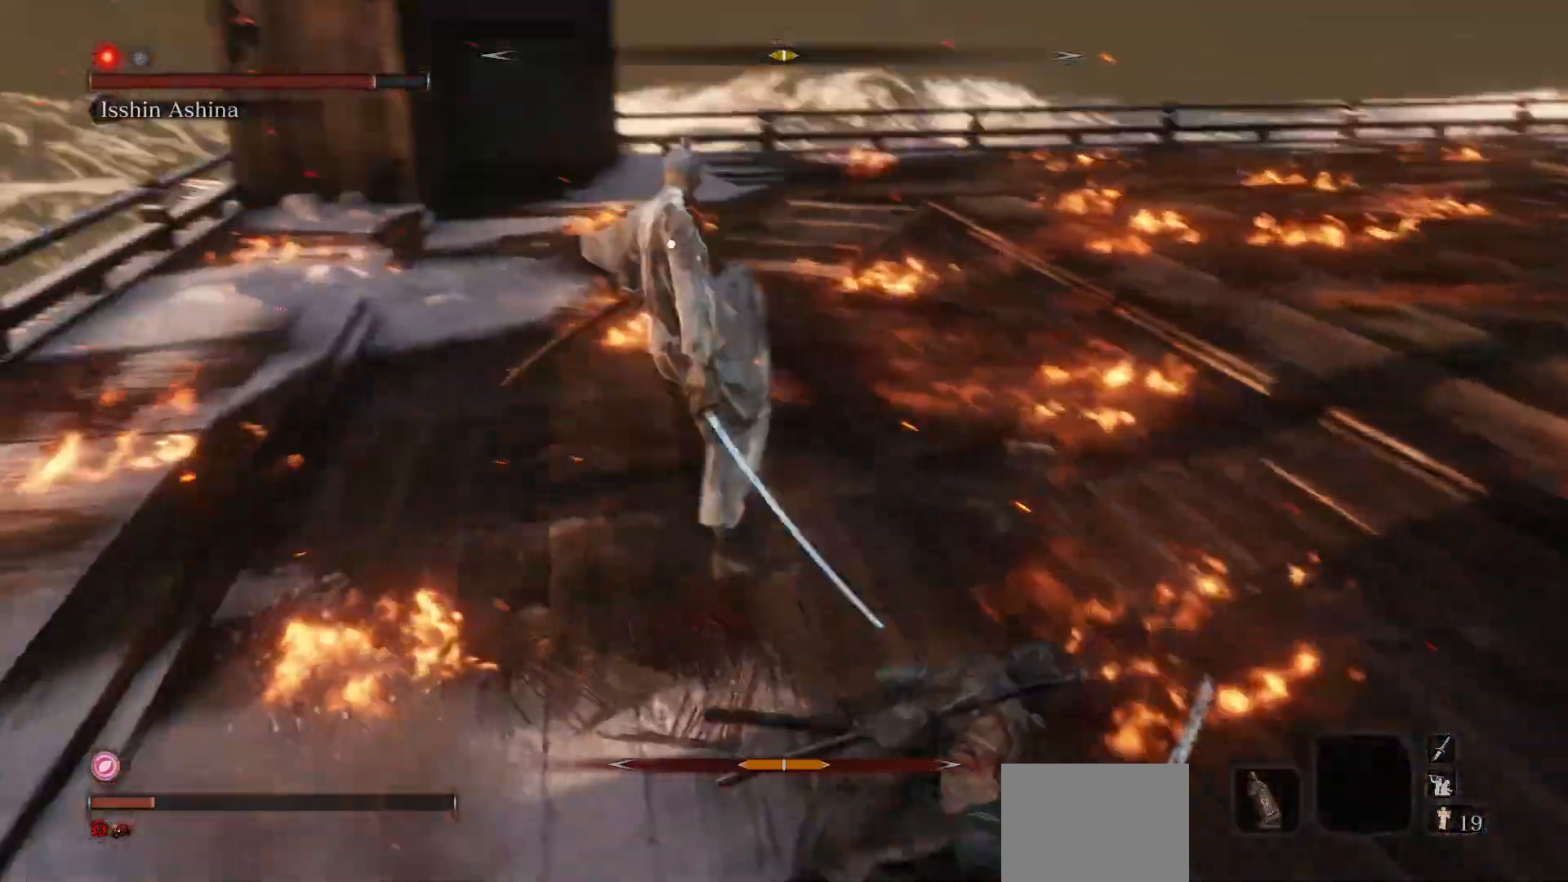
{"buttons": [], "left_stick": "right", "right_stick": "center", "events": [[50, "left_stick", "right"]]}
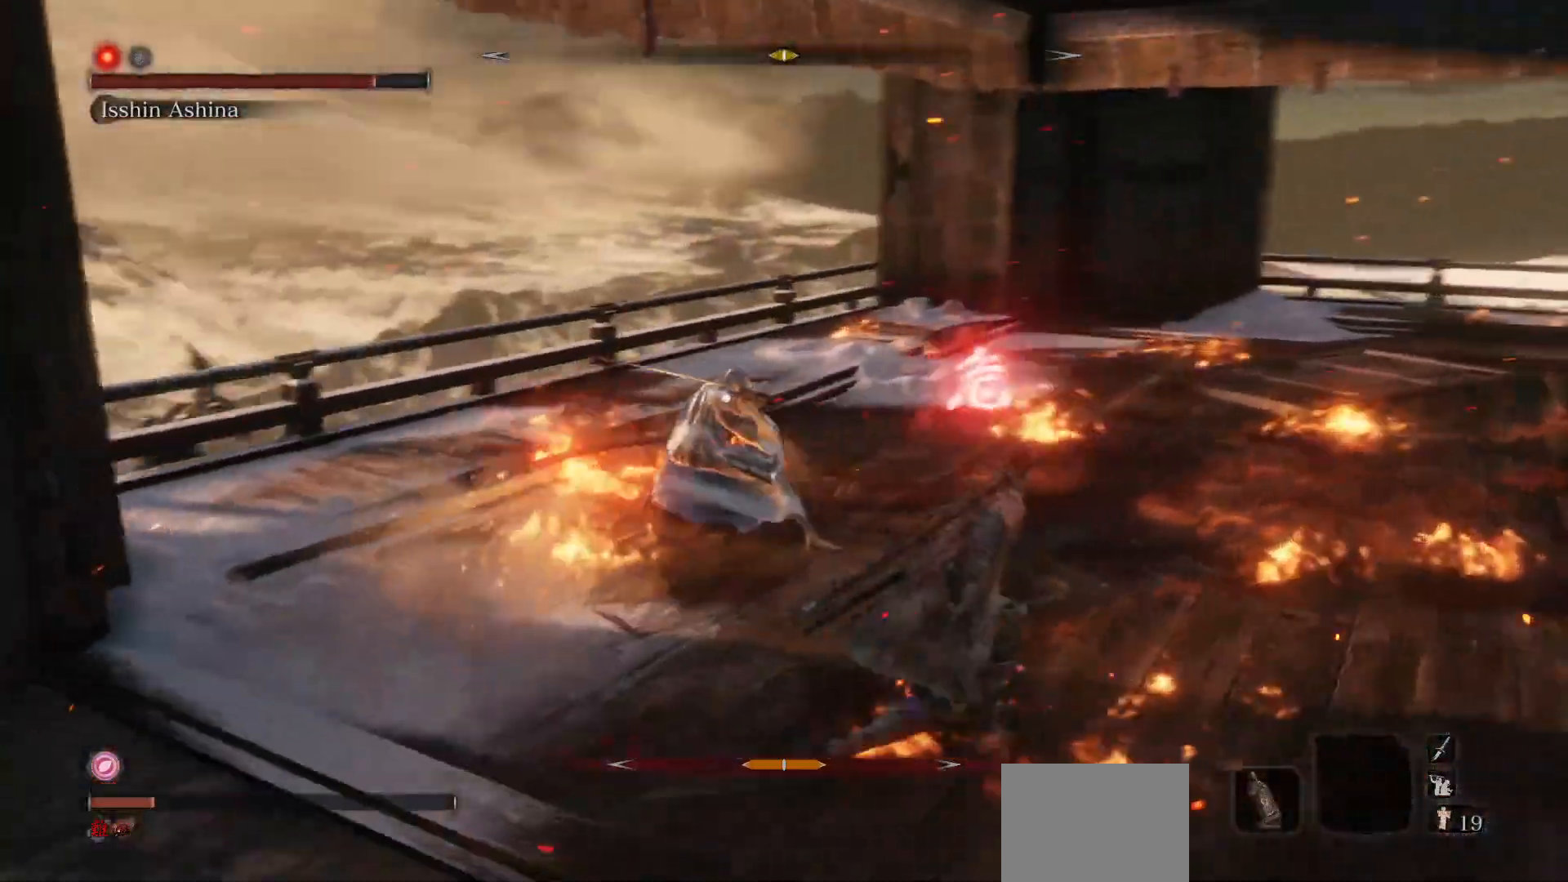
{"buttons": [], "left_stick": "right", "right_stick": "center", "events": []}
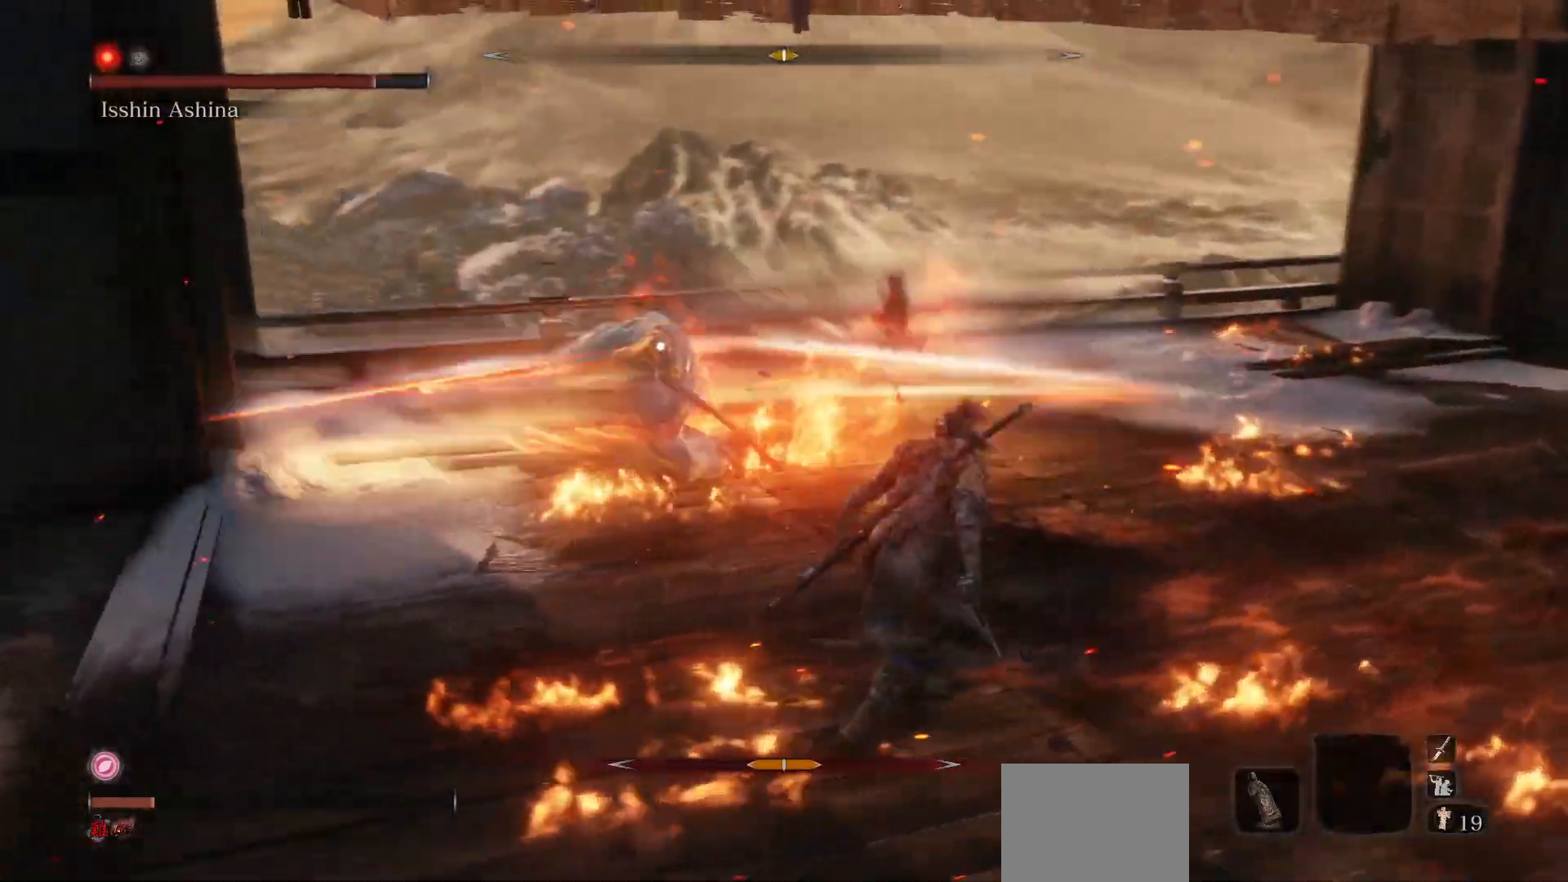
{"buttons": ["R1"], "left_stick": "center", "right_stick": "center", "events": [[83, "R1", "down"], [267, "left_stick", "center"]]}
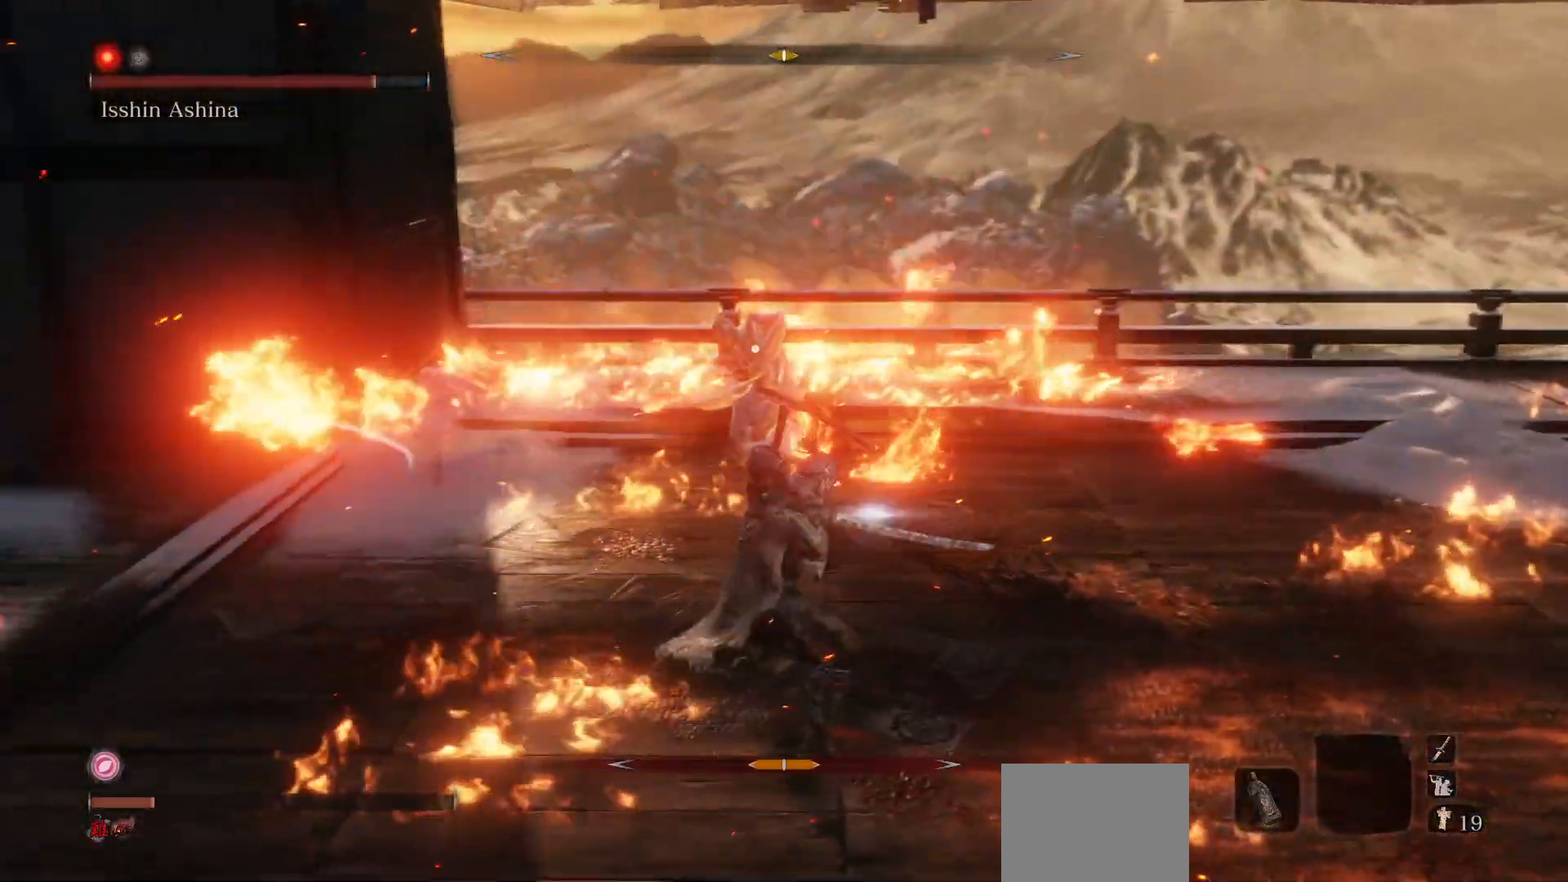
{"buttons": ["R1"], "left_stick": "center", "right_stick": "center"}
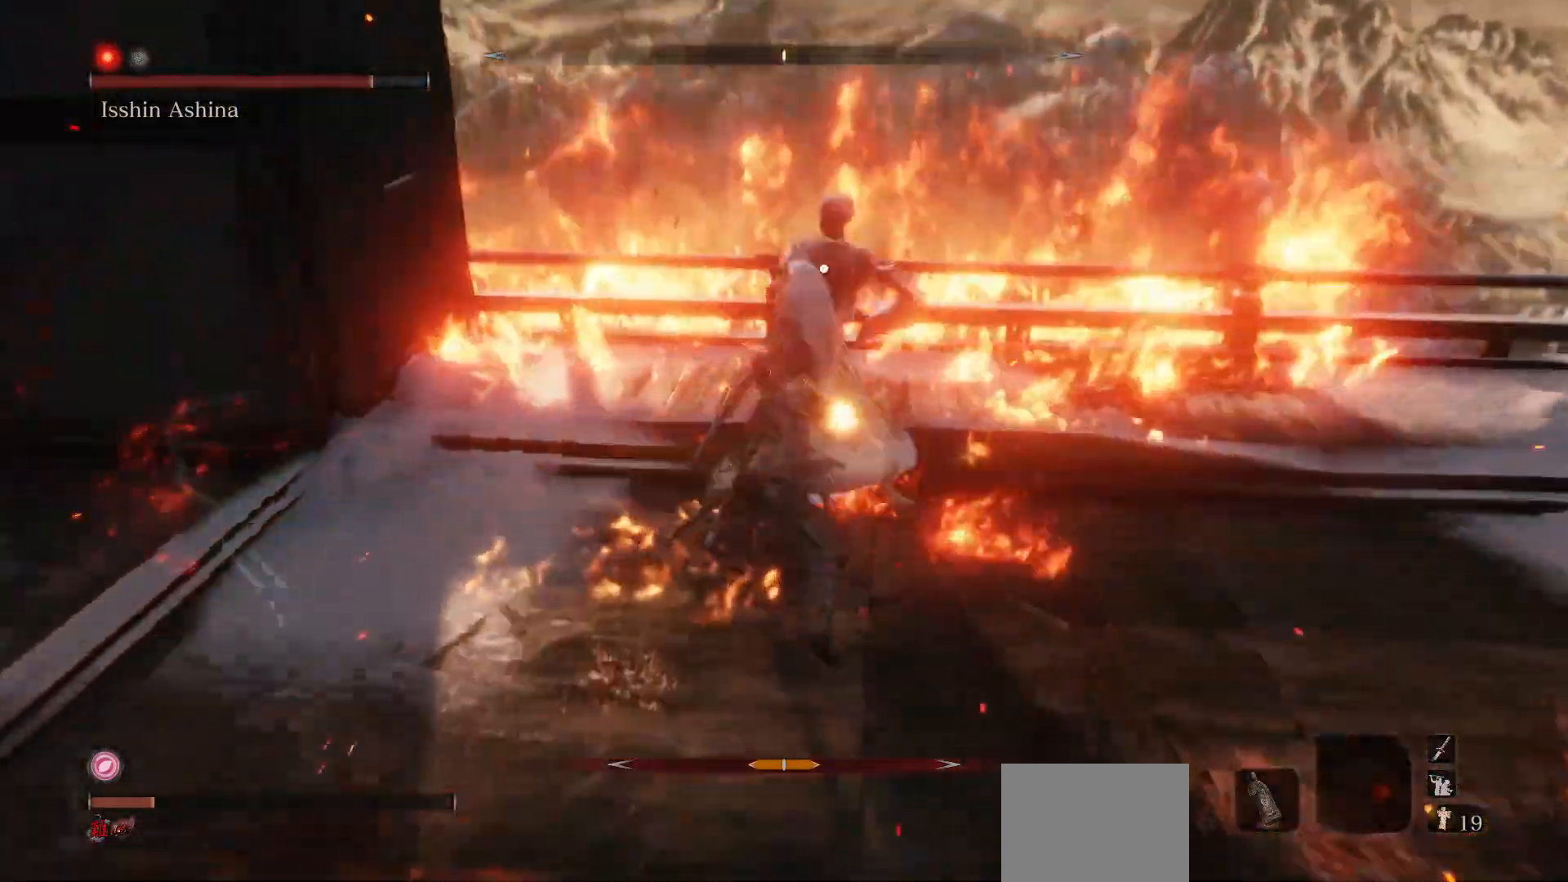
{"buttons": [], "left_stick": "center", "right_stick": "center", "events": [[67, "R1", "up"], [183, "R1", "down"], [350, "R1", "up"]]}
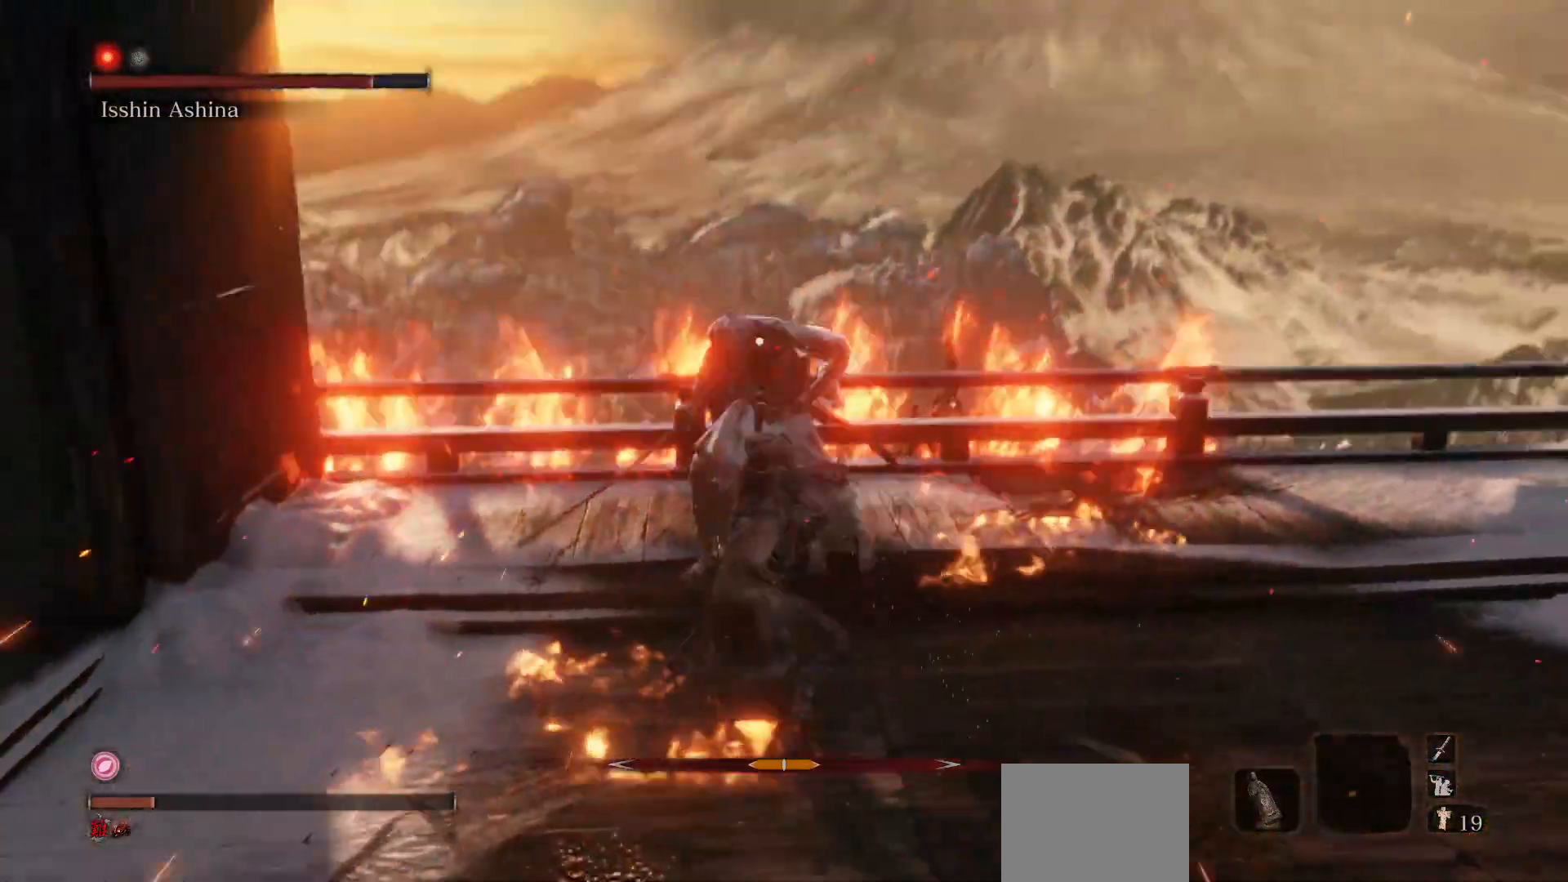
{"buttons": [], "left_stick": "center", "right_stick": "center", "events": []}
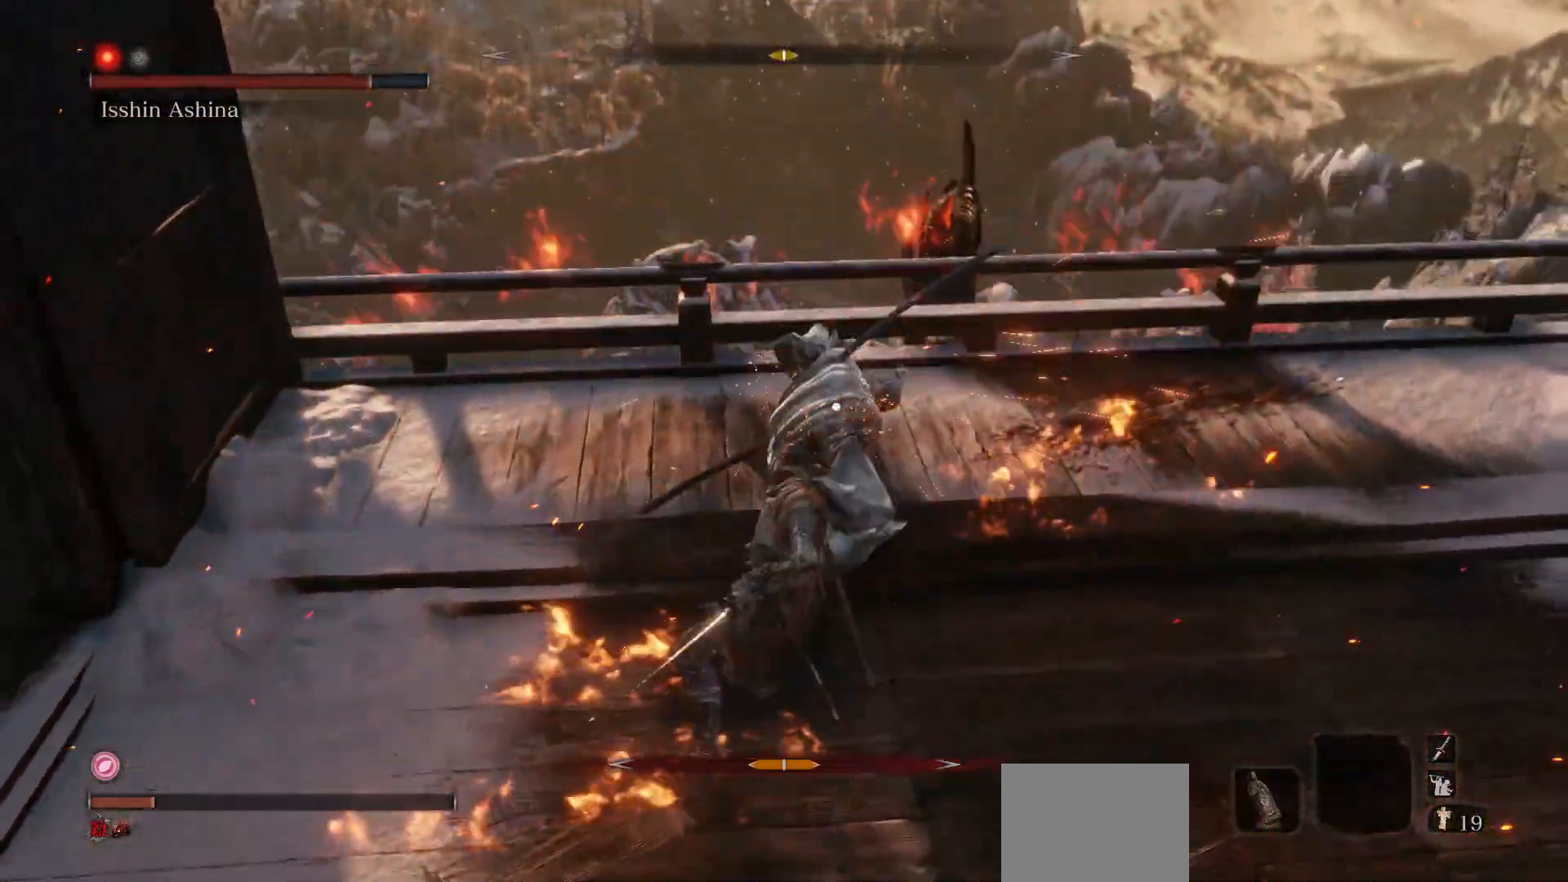
{"buttons": [], "left_stick": "up", "right_stick": "center", "events": [[200, "left_stick", "up"], [267, "B", "down"], [350, "B", "up"]]}
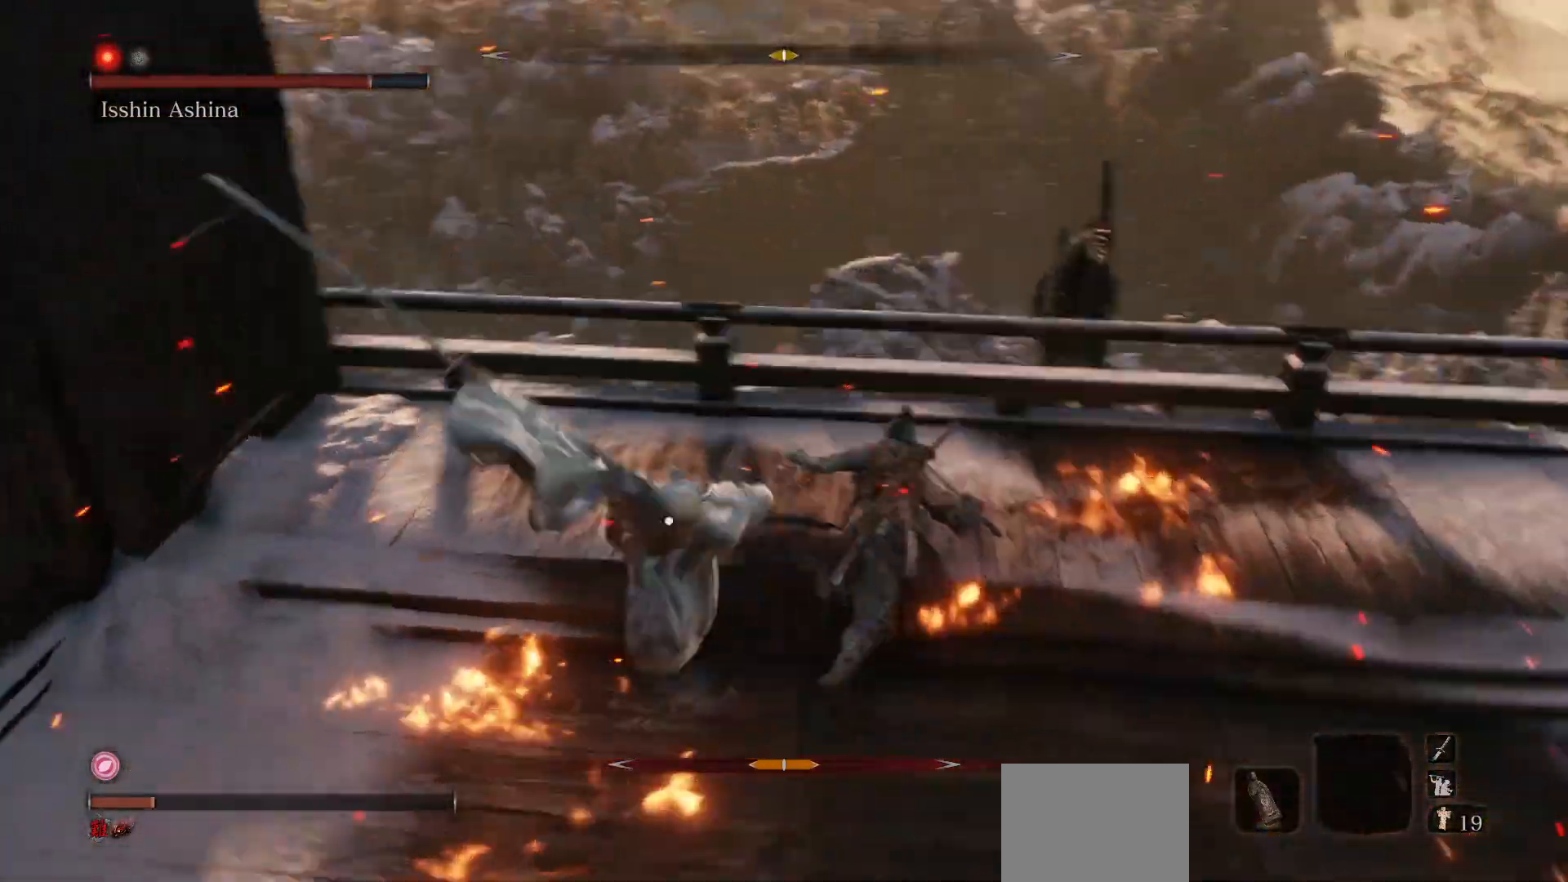
{"buttons": [], "left_stick": "right", "right_stick": "center", "events": [[250, "left_stick", "up-right"], [433, "left_stick", "right"]]}
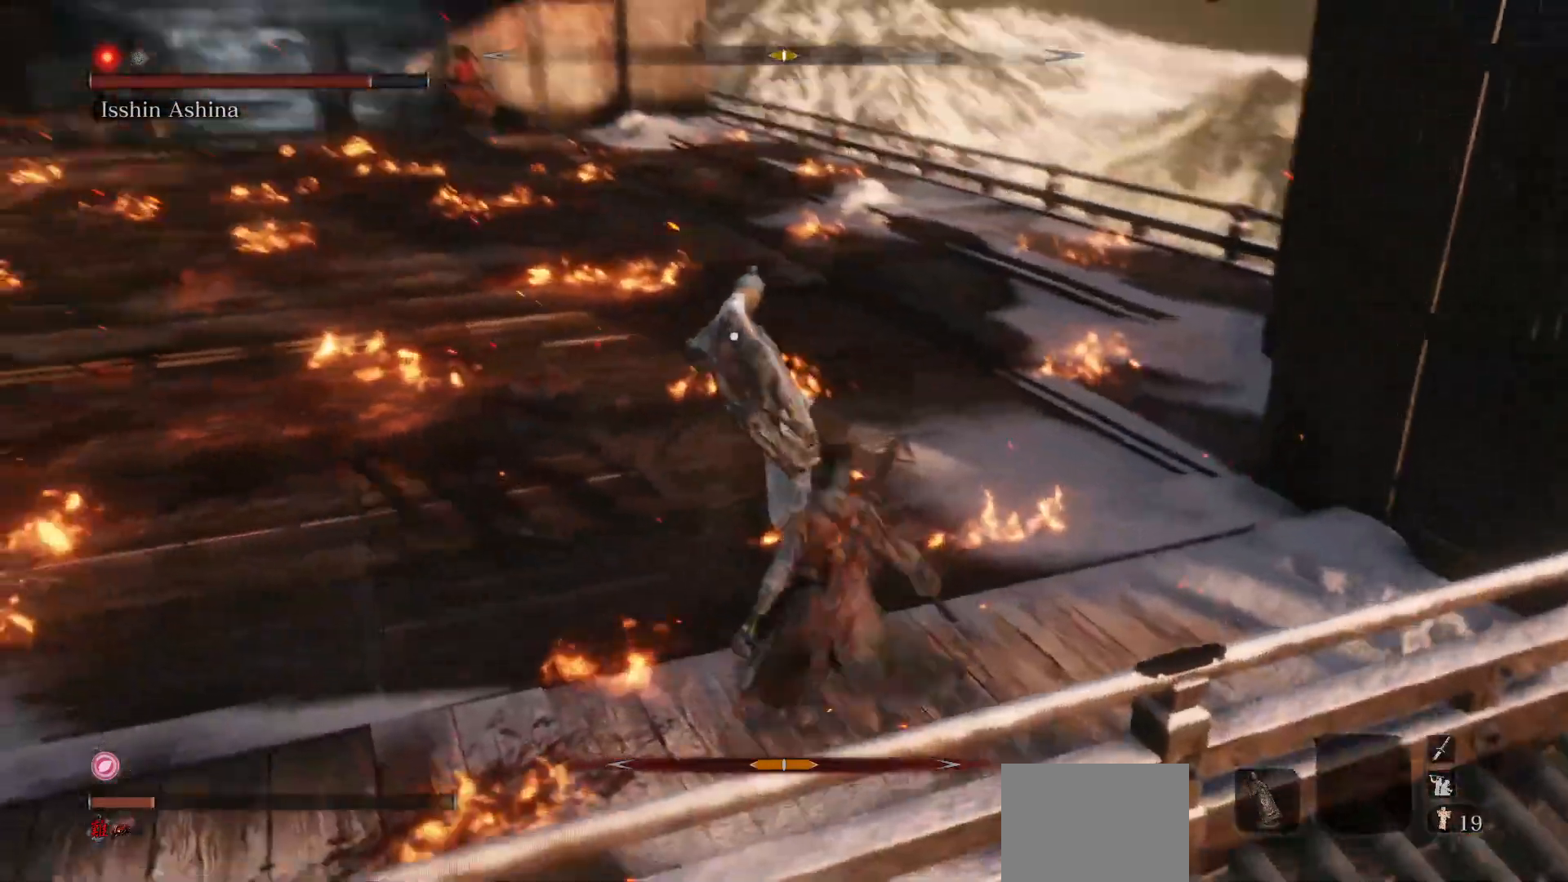
{"buttons": [], "left_stick": "right", "right_stick": "center", "events": []}
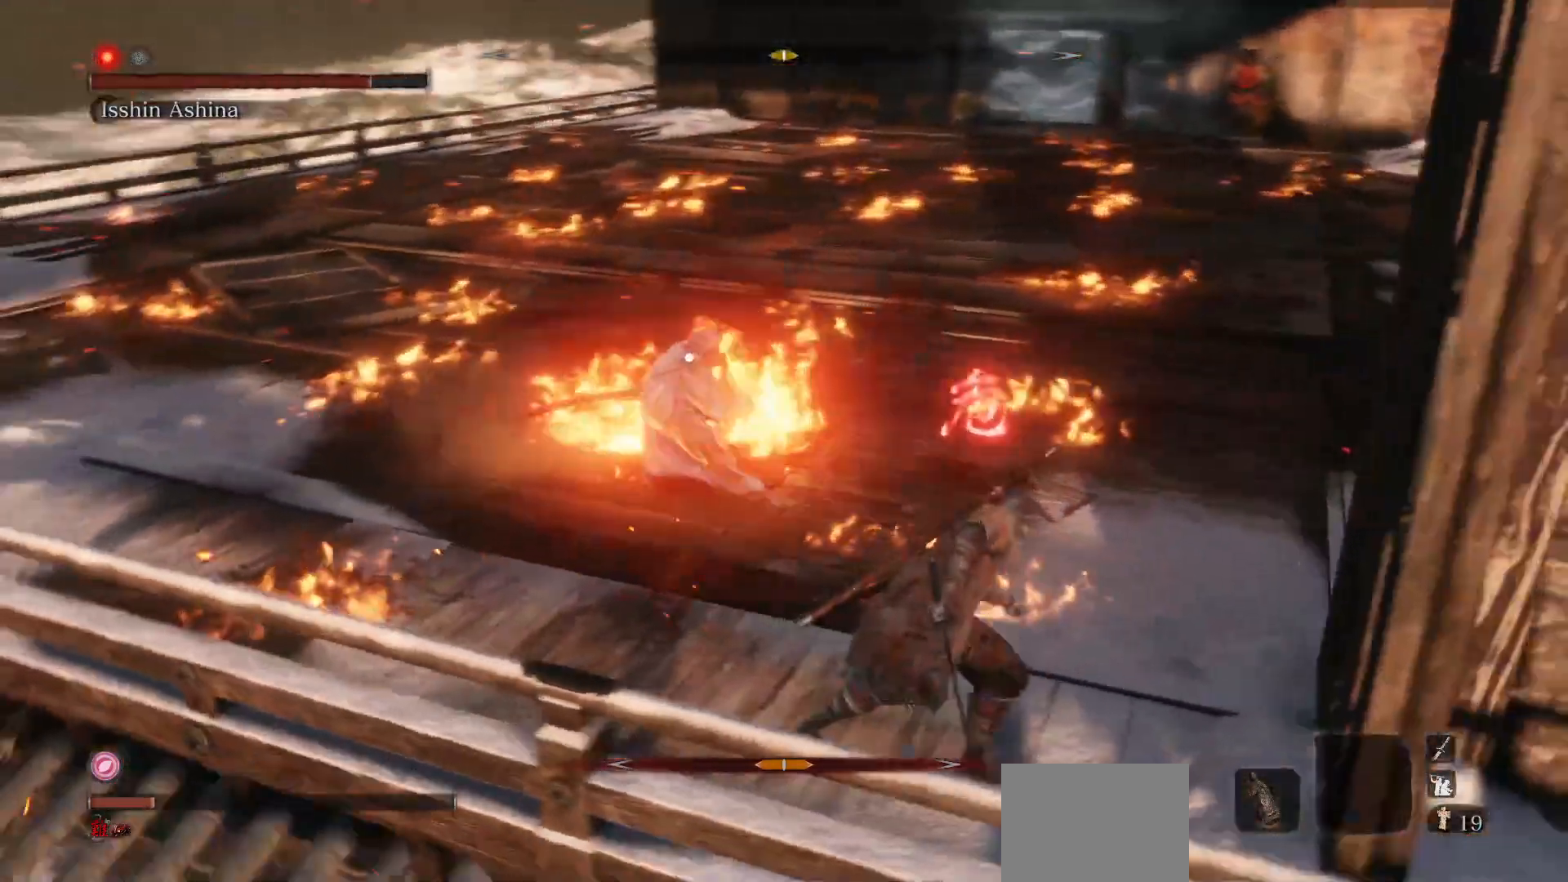
{"buttons": [], "left_stick": "up-right", "right_stick": "center", "events": [[183, "left_stick", "up-right"]]}
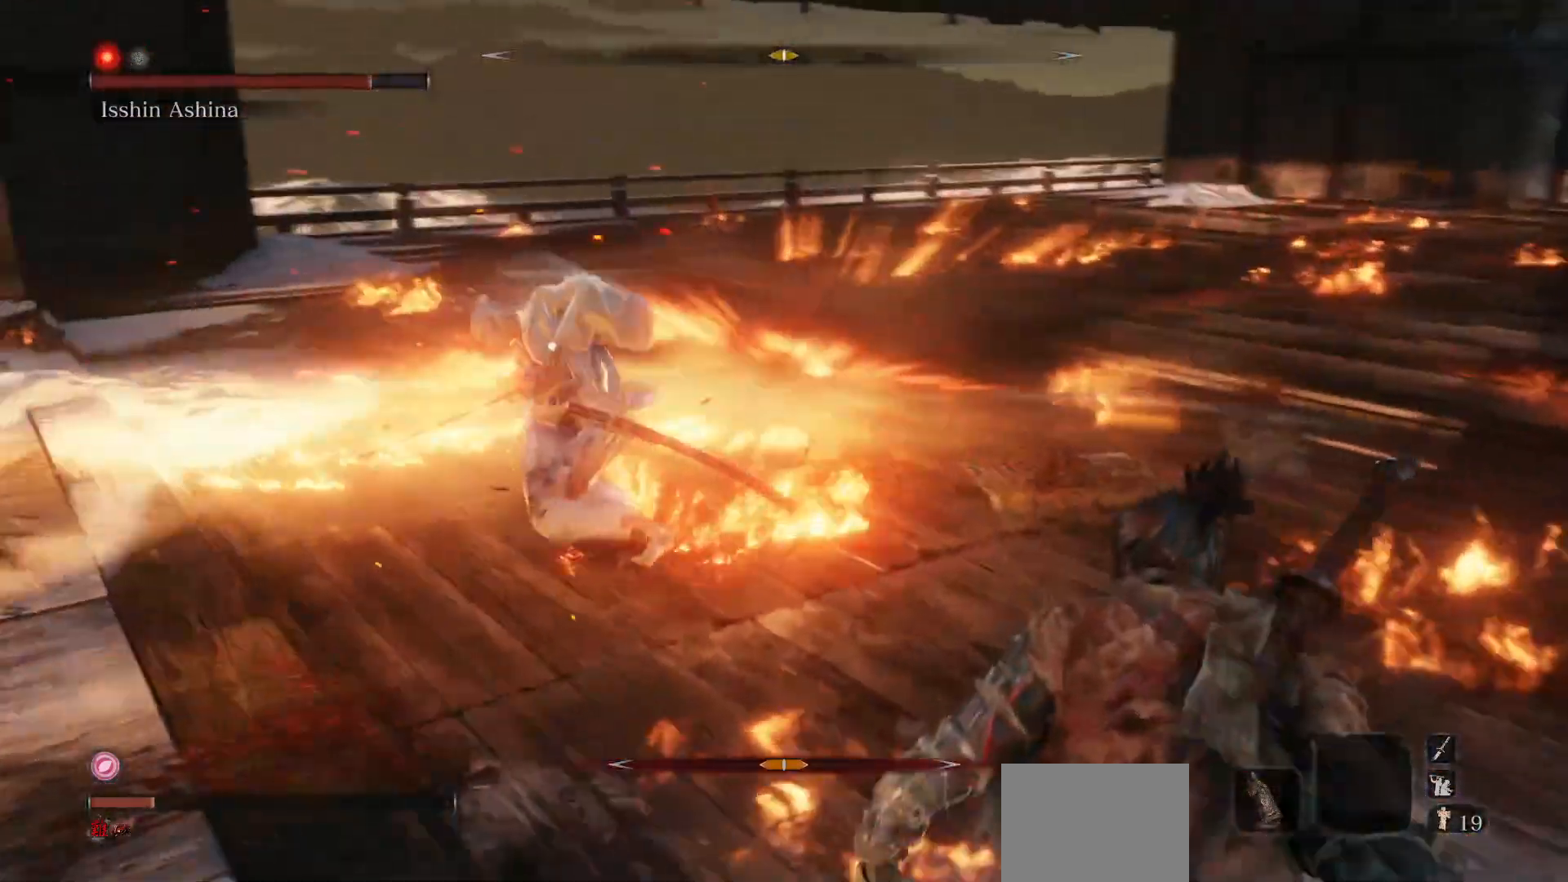
{"buttons": ["R1"], "left_stick": "up-right", "right_stick": "center", "events": [[17, "R1", "down"], [333, "left_stick", "center"], [467, "left_stick", "up-right"]]}
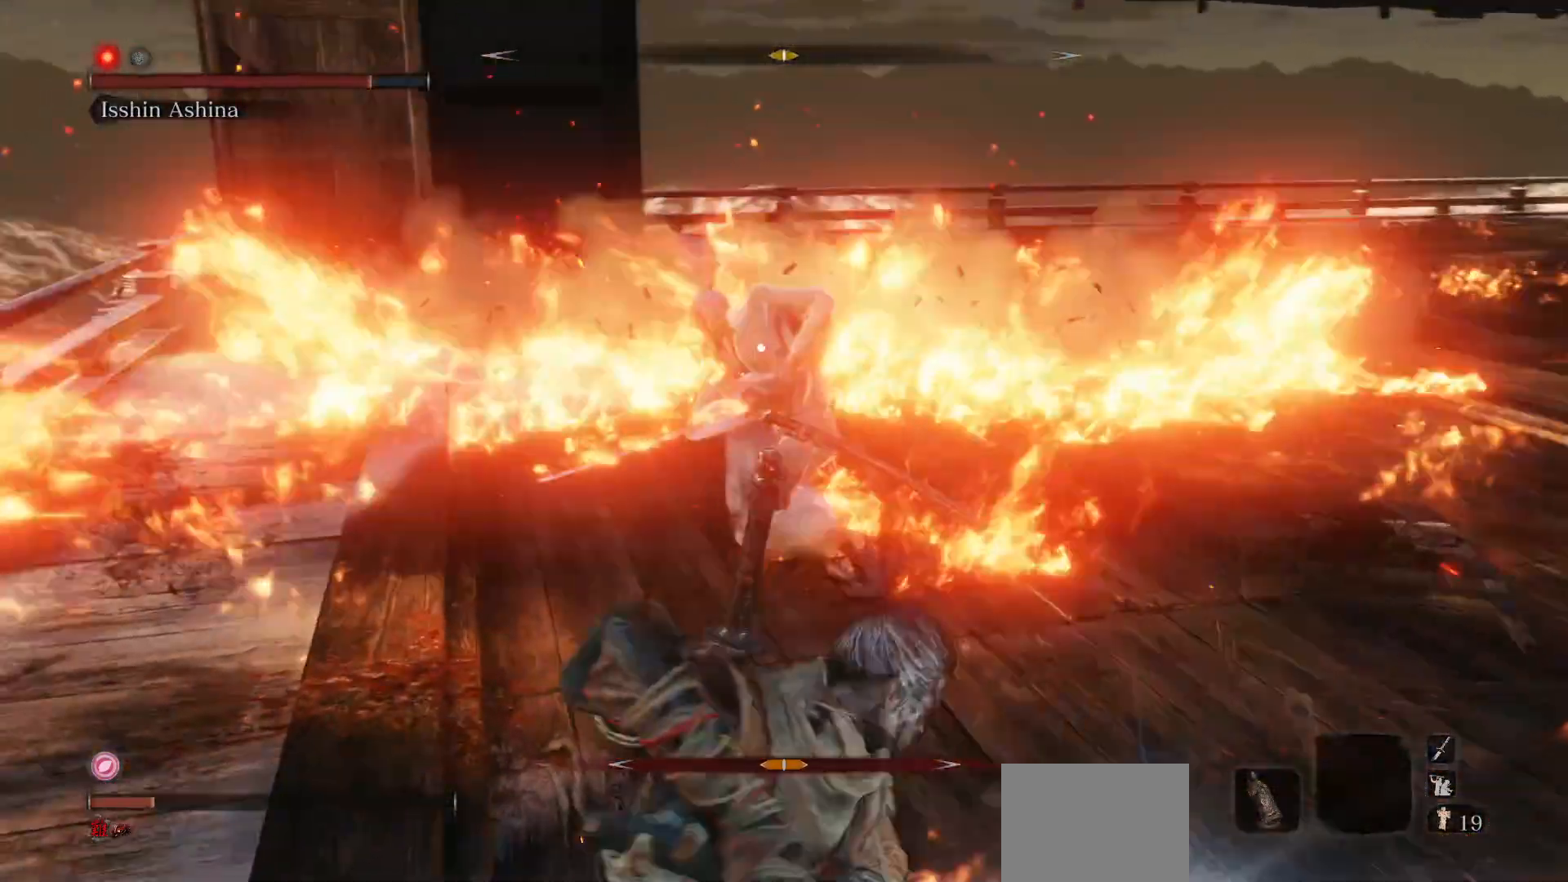
{"buttons": [], "left_stick": "up-right", "right_stick": "center", "events": [[417, "R1", "up"]]}
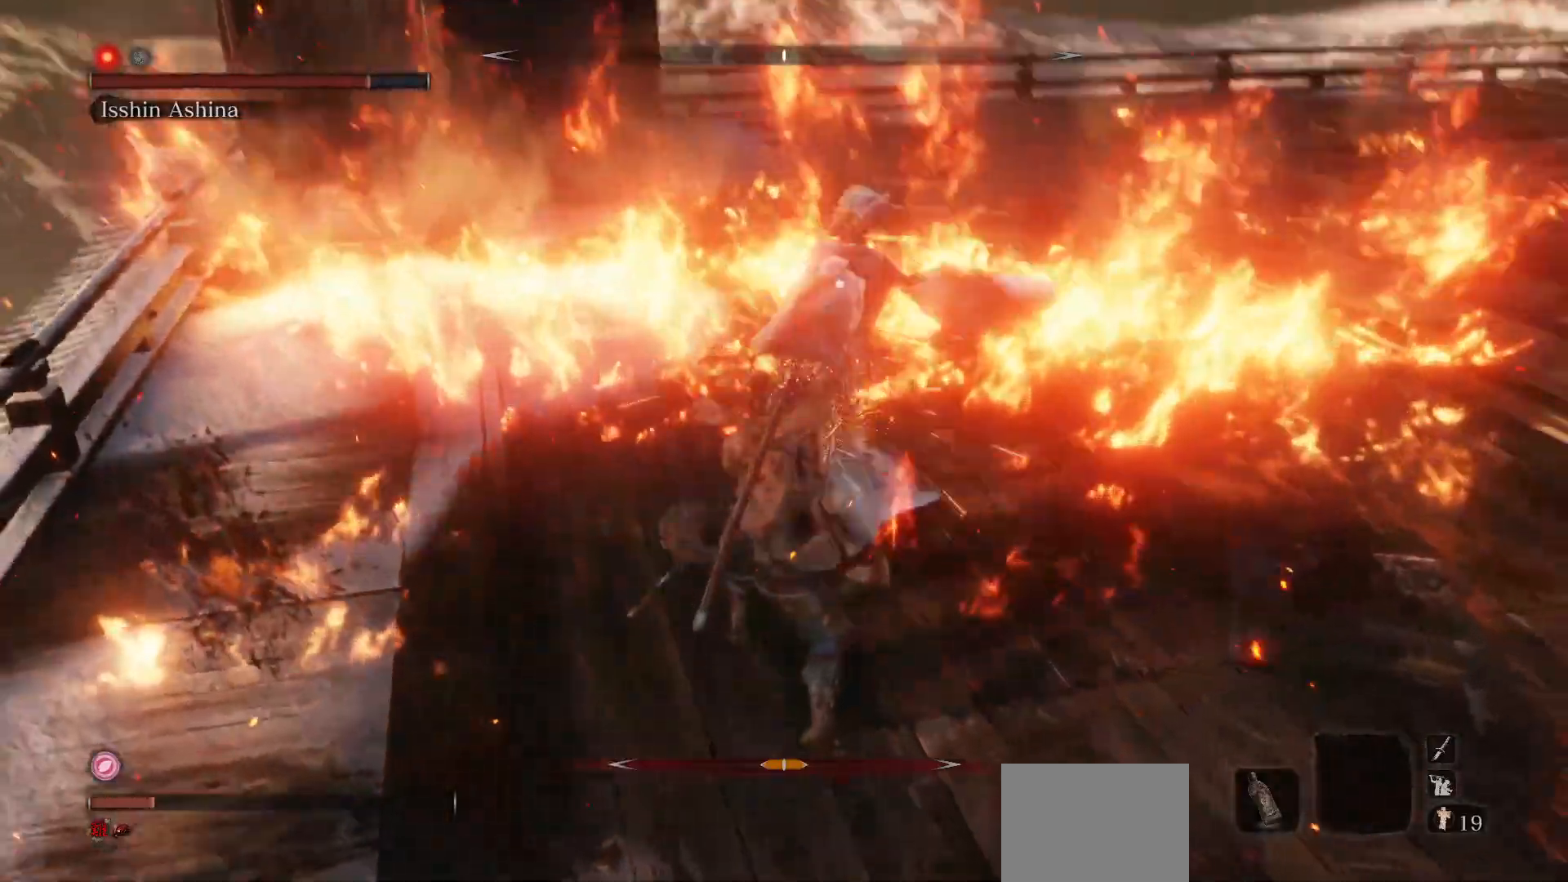
{"buttons": [], "left_stick": "center", "right_stick": "center", "events": [[50, "R1", "down"], [200, "left_stick", "center"], [233, "R1", "up"]]}
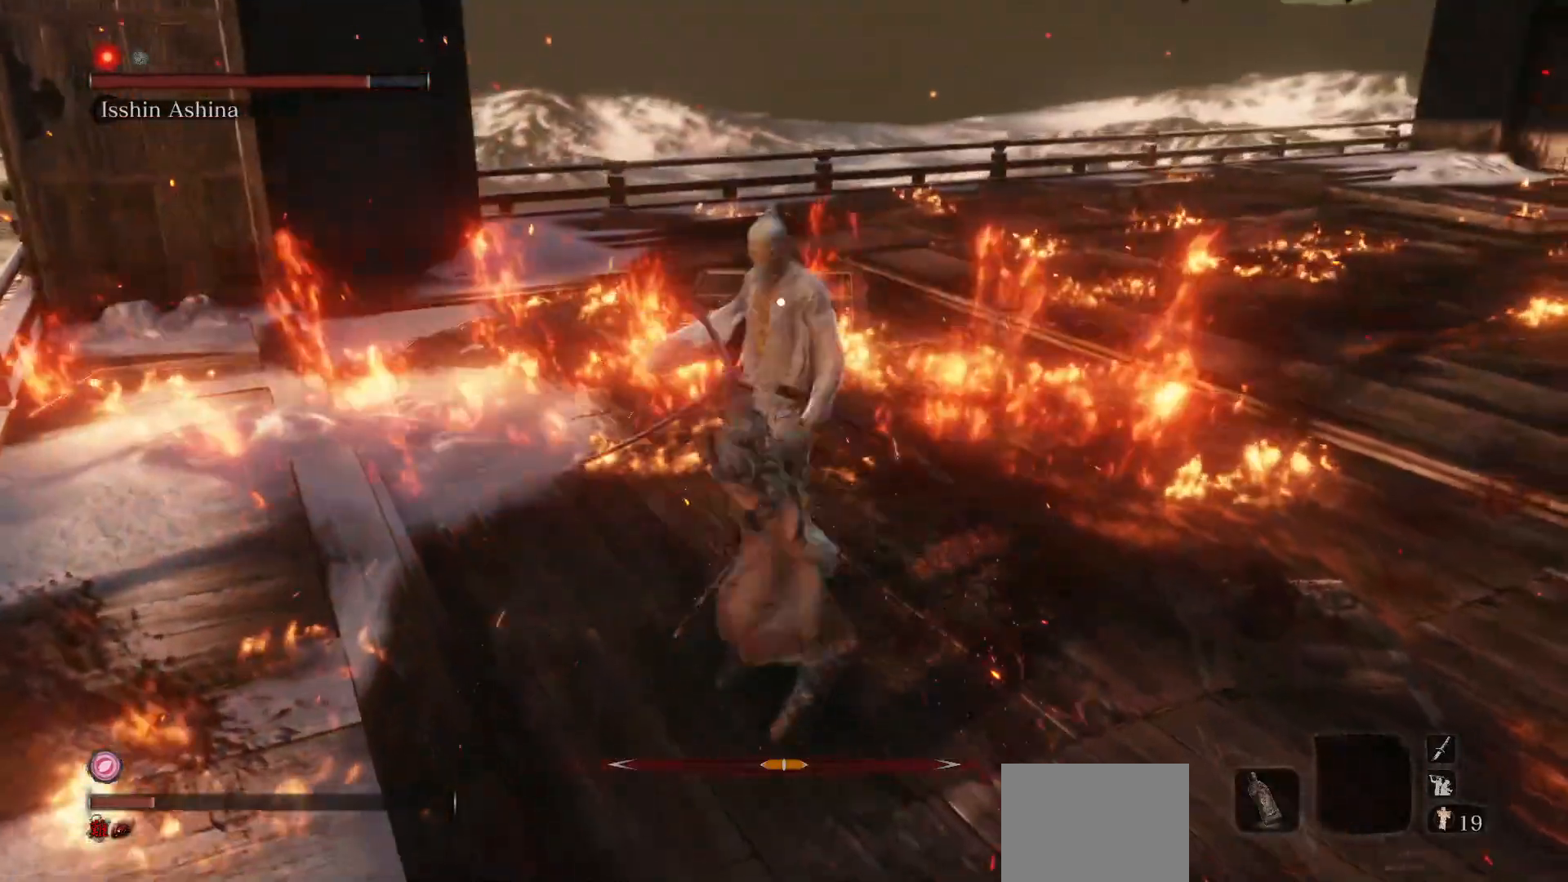
{"buttons": [], "left_stick": "up-right", "right_stick": "center", "events": [[167, "left_stick", "up-right"], [317, "R1", "down"], [450, "R1", "up"]]}
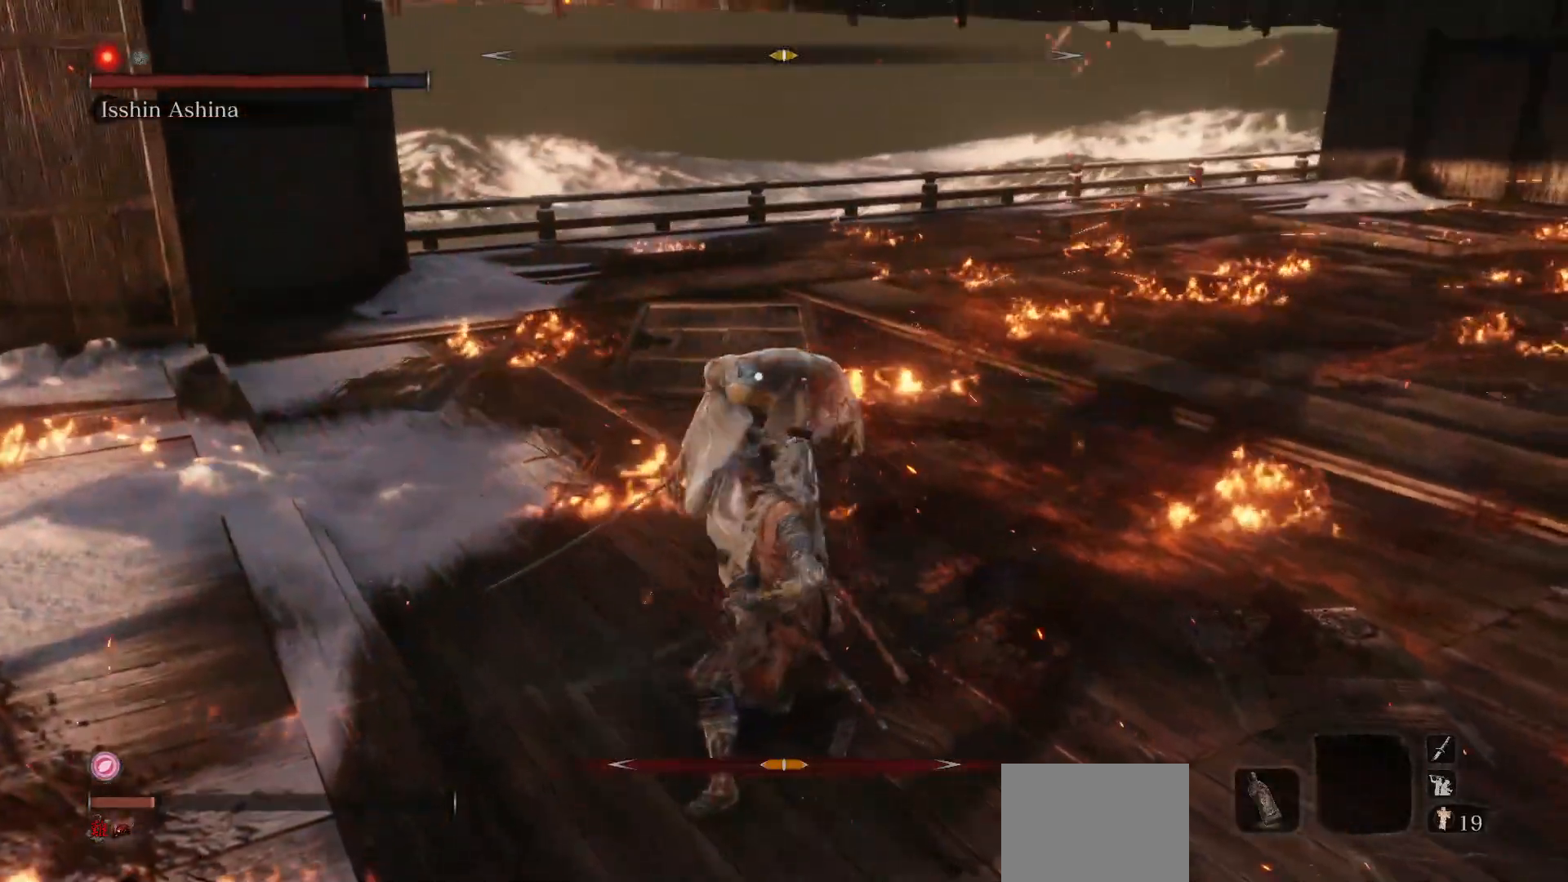
{"buttons": ["R1"], "left_stick": "up-right", "right_stick": "center", "events": [[450, "R1", "down"]]}
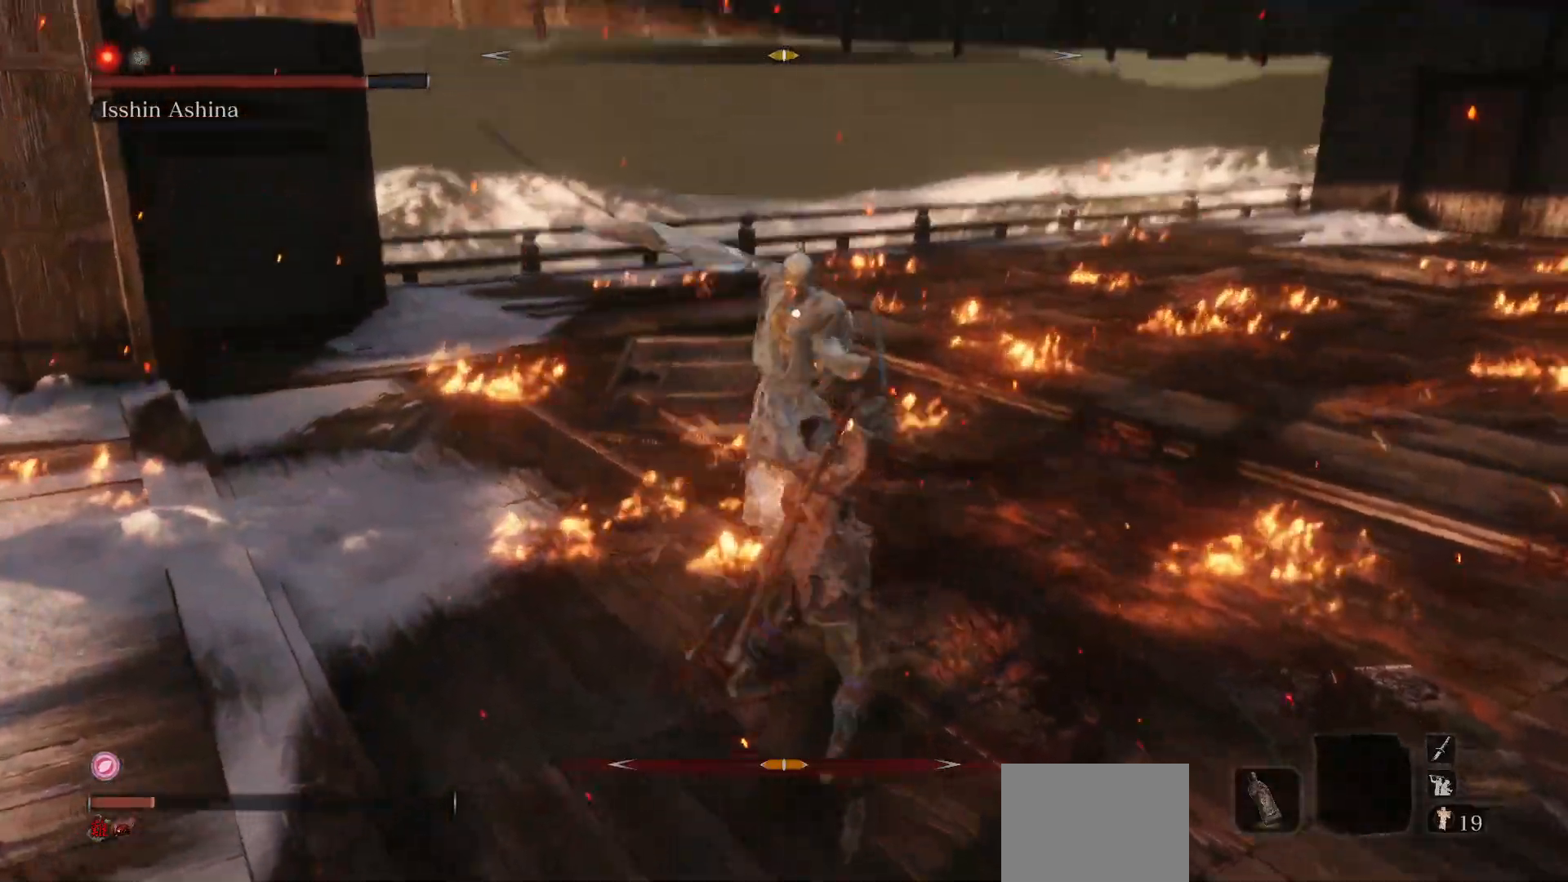
{"buttons": [], "left_stick": "center", "right_stick": "center", "events": [[50, "left_stick", "center"], [117, "R1", "up"]]}
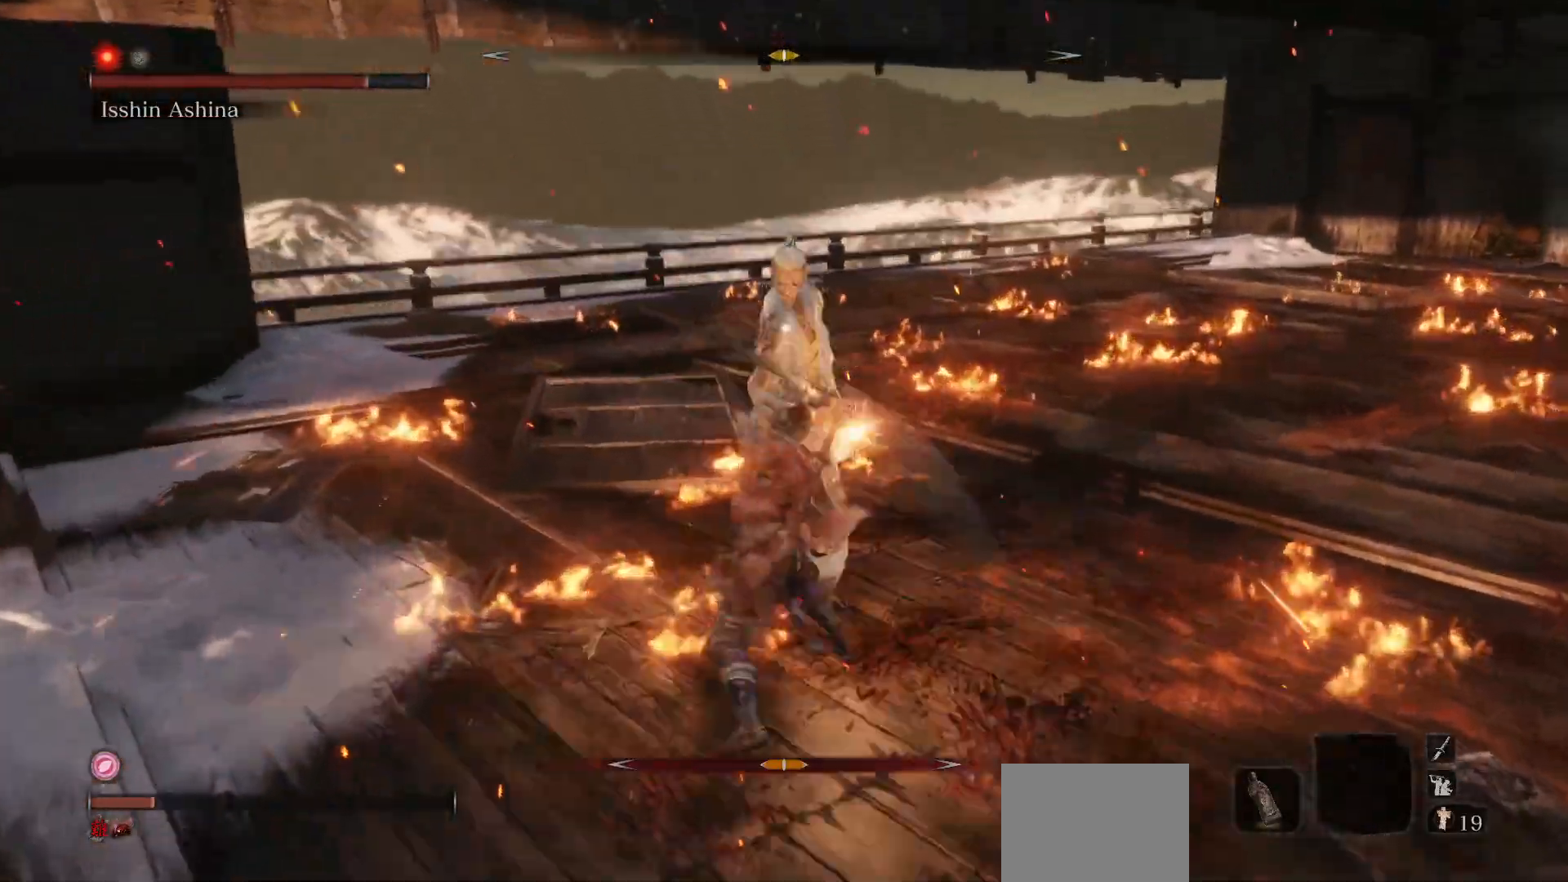
{"buttons": [], "left_stick": "up-right", "right_stick": "center", "events": [[67, "left_stick", "up-right"]]}
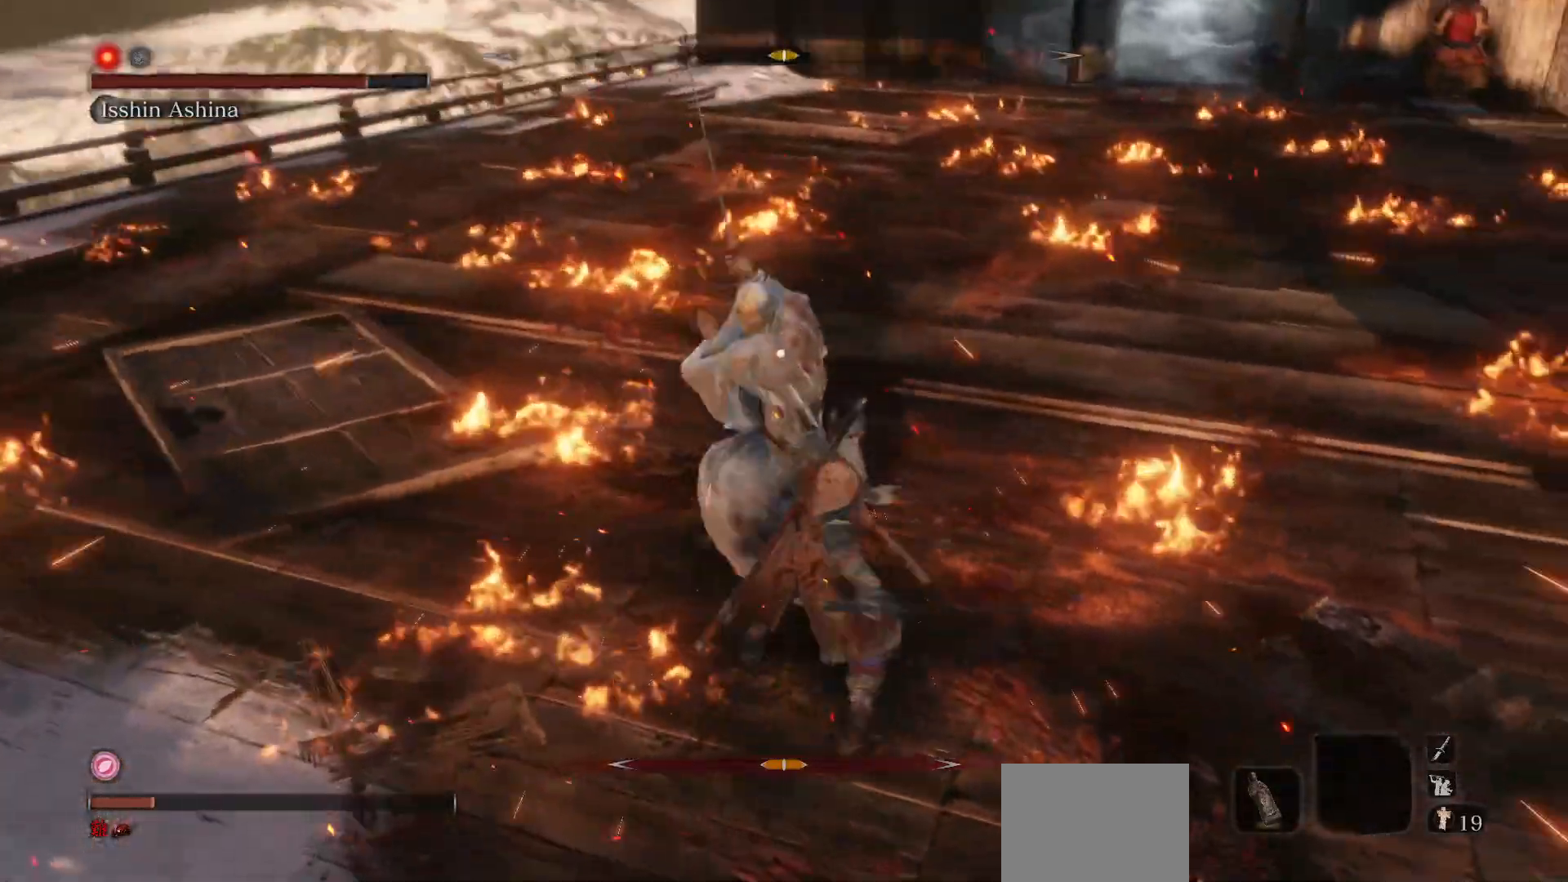
{"buttons": [], "left_stick": "center", "right_stick": "center", "events": [[100, "left_stick", "center"], [150, "L1", "down"], [250, "L1", "up"], [283, "R1", "down"], [417, "R1", "up"]]}
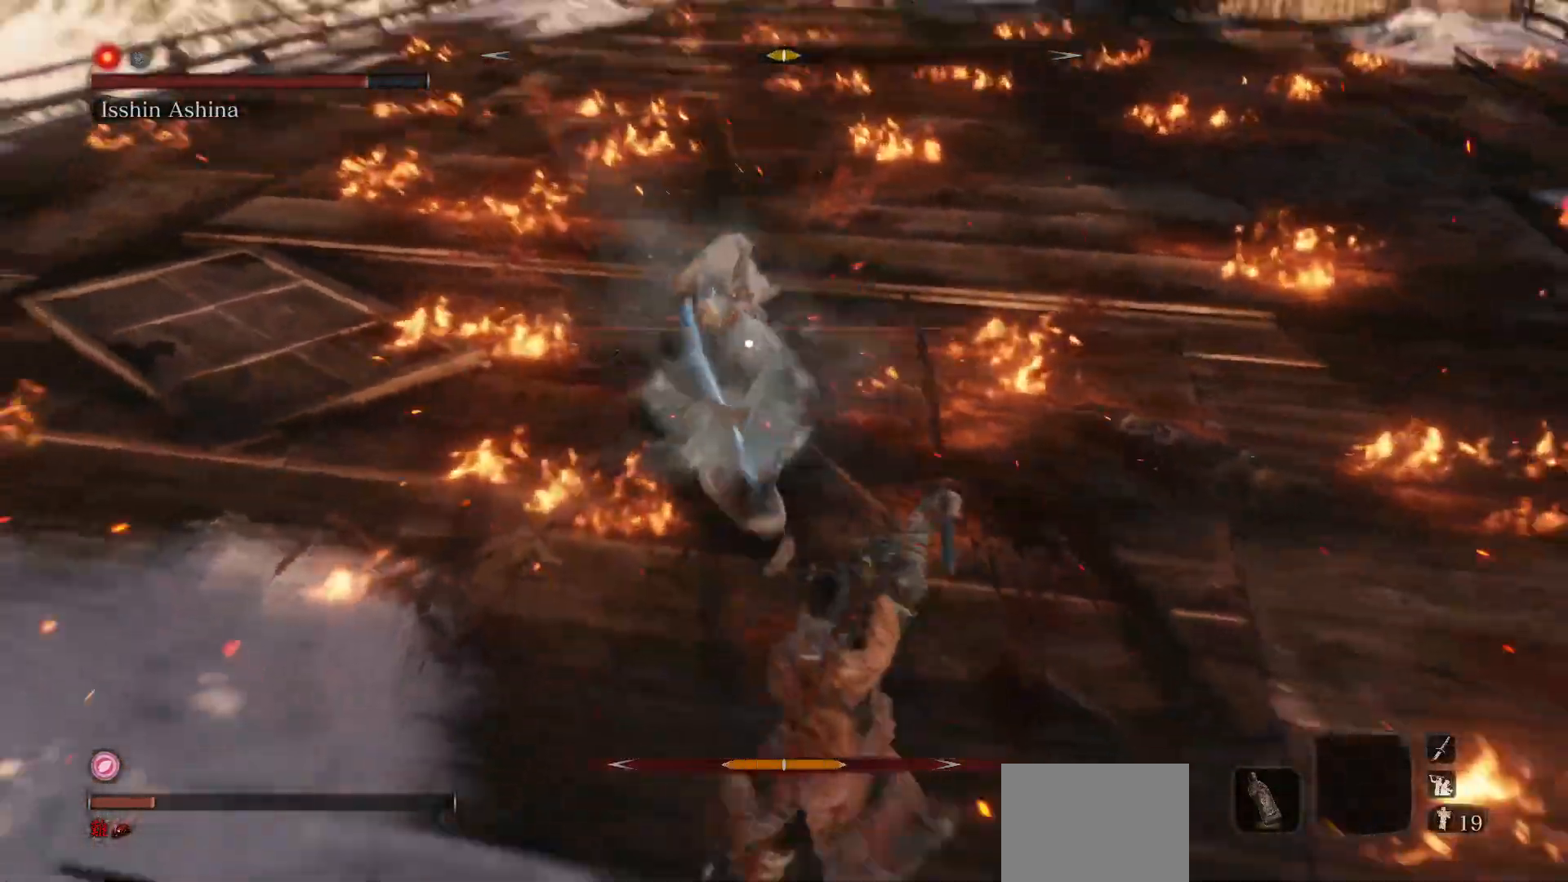
{"buttons": [], "left_stick": "center", "right_stick": "center", "events": []}
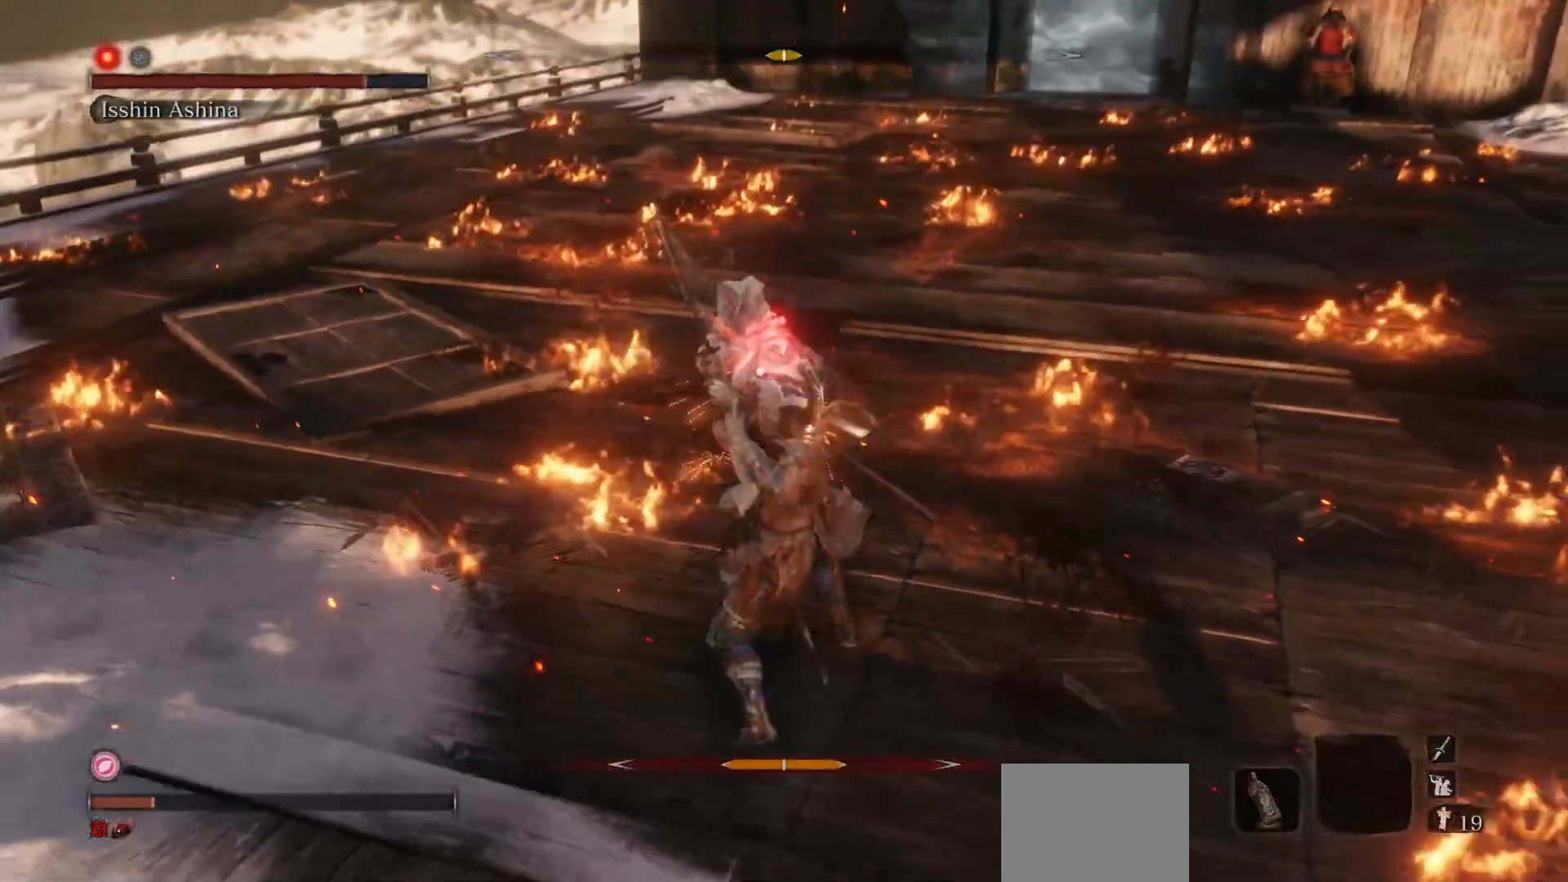
{"buttons": [], "left_stick": "center", "right_stick": "center", "events": [[150, "B", "down"], [250, "B", "up"]]}
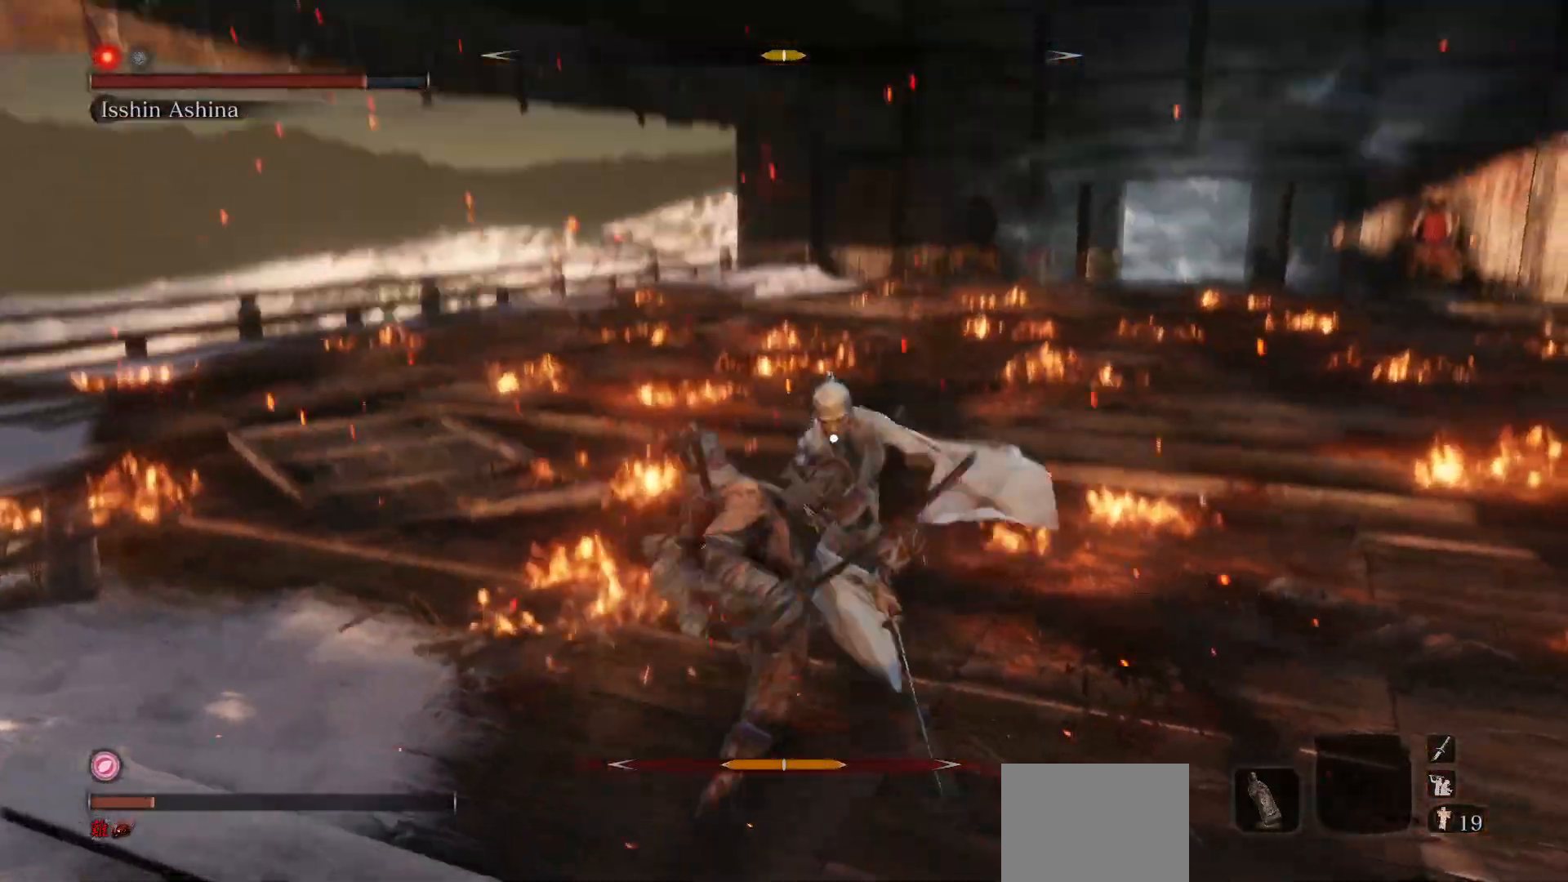
{"buttons": [], "left_stick": "center", "right_stick": "center", "events": []}
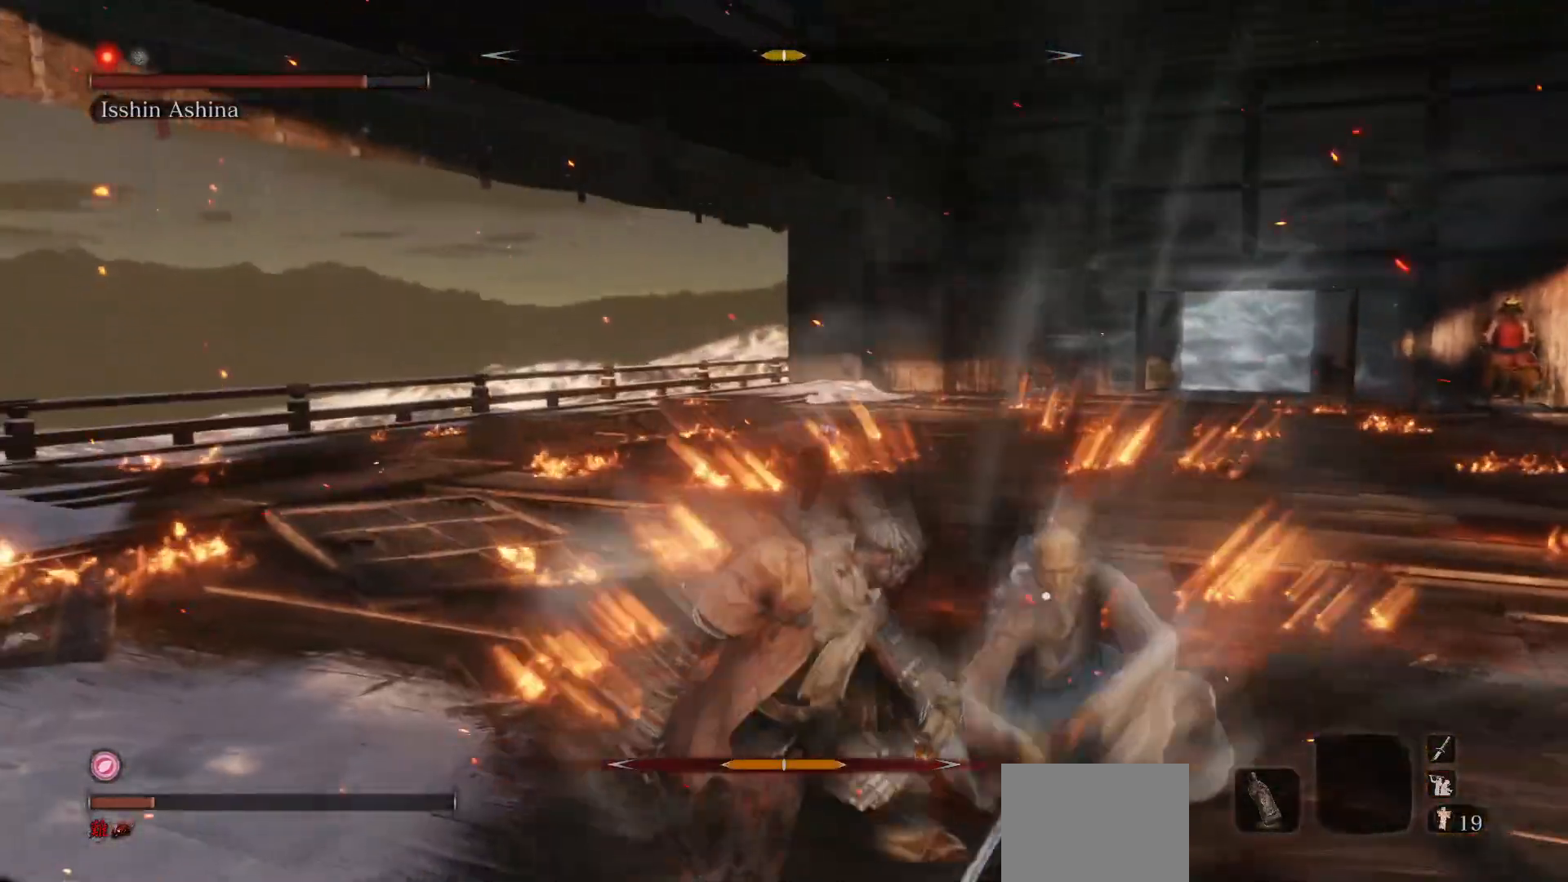
{"buttons": ["R1"], "left_stick": "center", "right_stick": "center", "events": [[100, "R1", "down"], [167, "R1", "up"], [300, "R1", "down"], [367, "R1", "up"], [483, "R1", "down"]]}
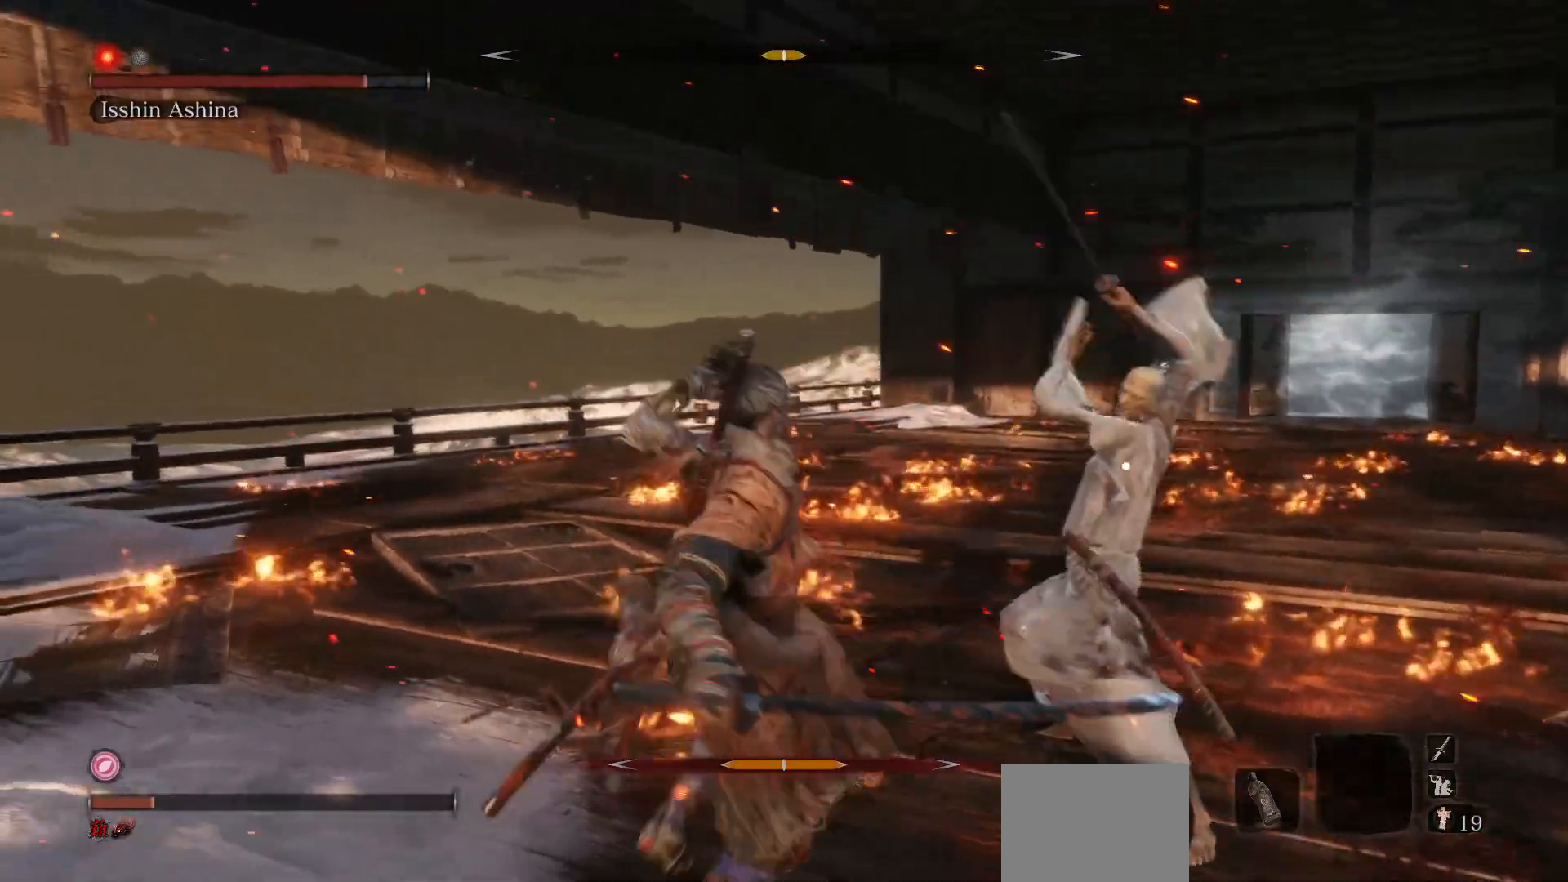
{"buttons": [], "left_stick": "center", "right_stick": "center", "events": [[50, "R1", "up"], [167, "R1", "down"], [233, "R1", "up"], [350, "R1", "down"], [433, "R1", "up"]]}
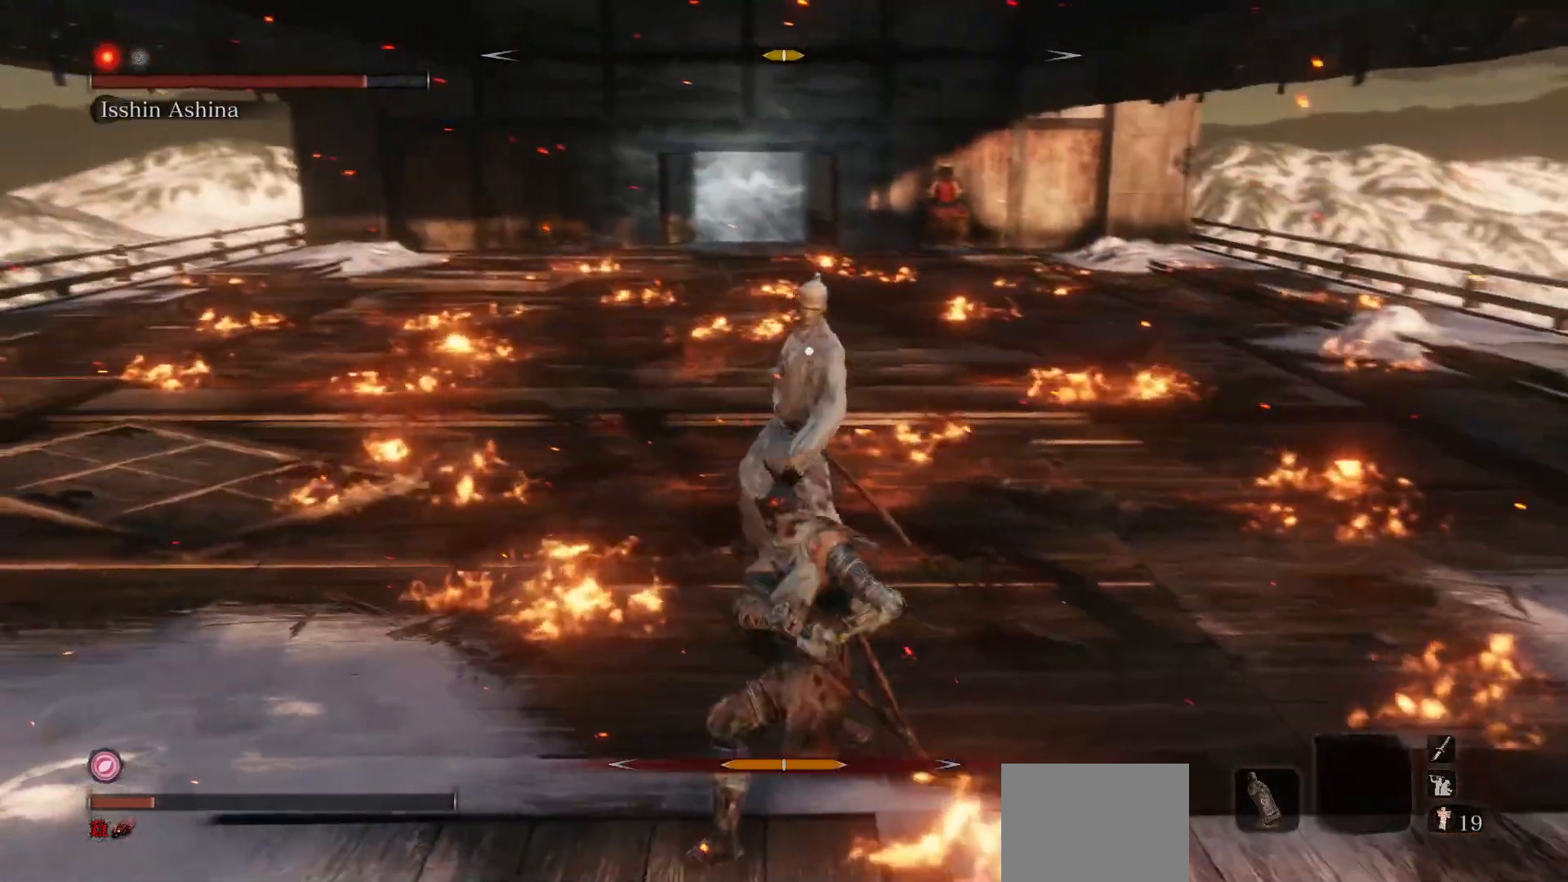
{"buttons": [], "left_stick": "center", "right_stick": "center", "events": [[383, "R1", "down"], [500, "R1", "up"]]}
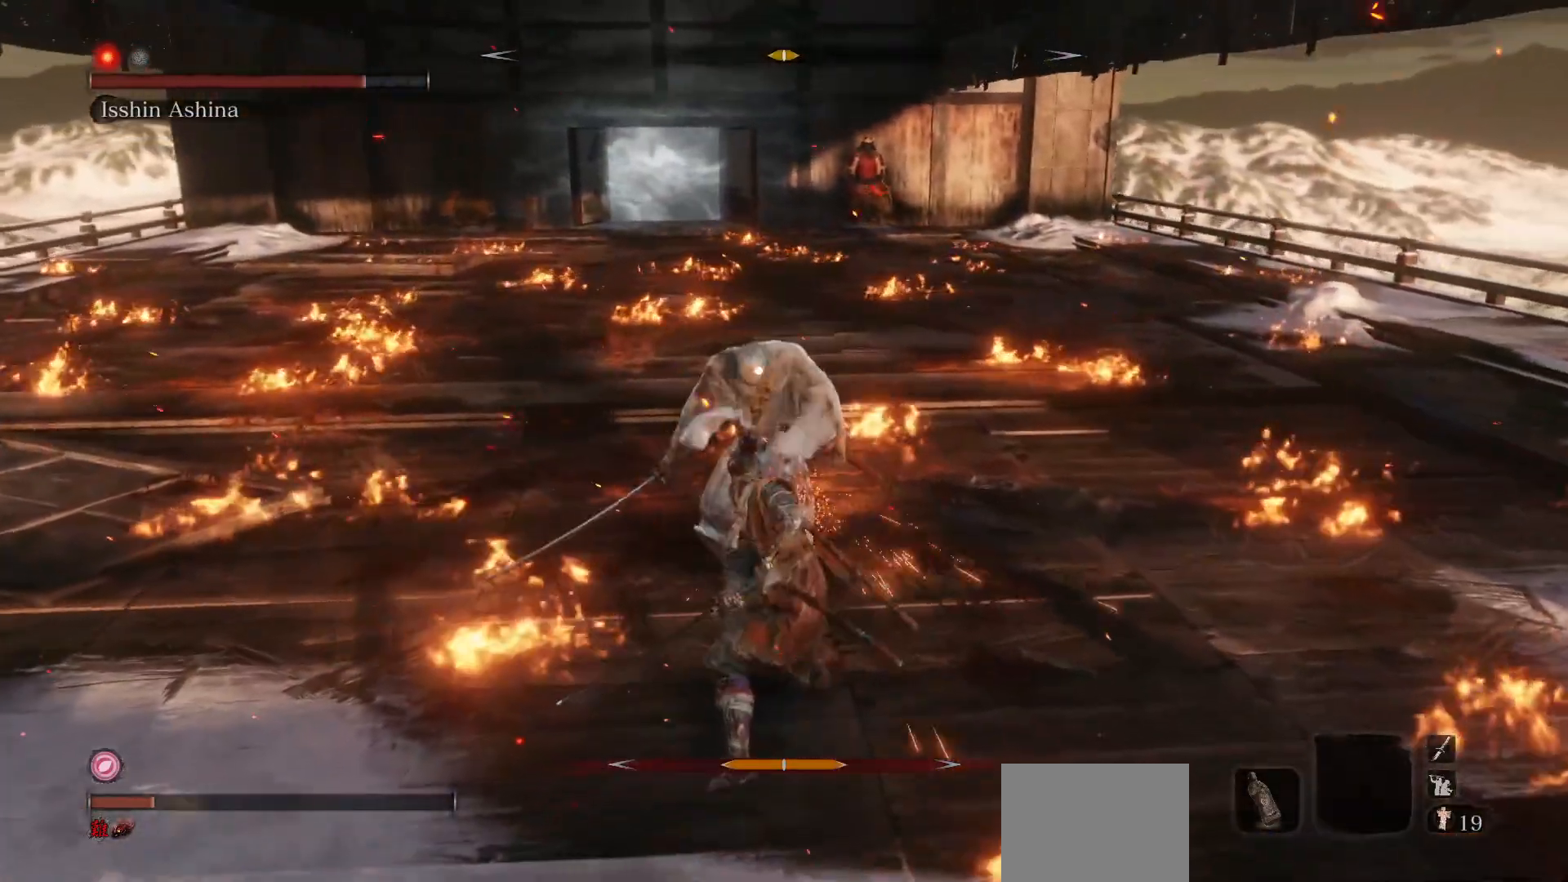
{"buttons": [], "left_stick": "center", "right_stick": "center", "events": []}
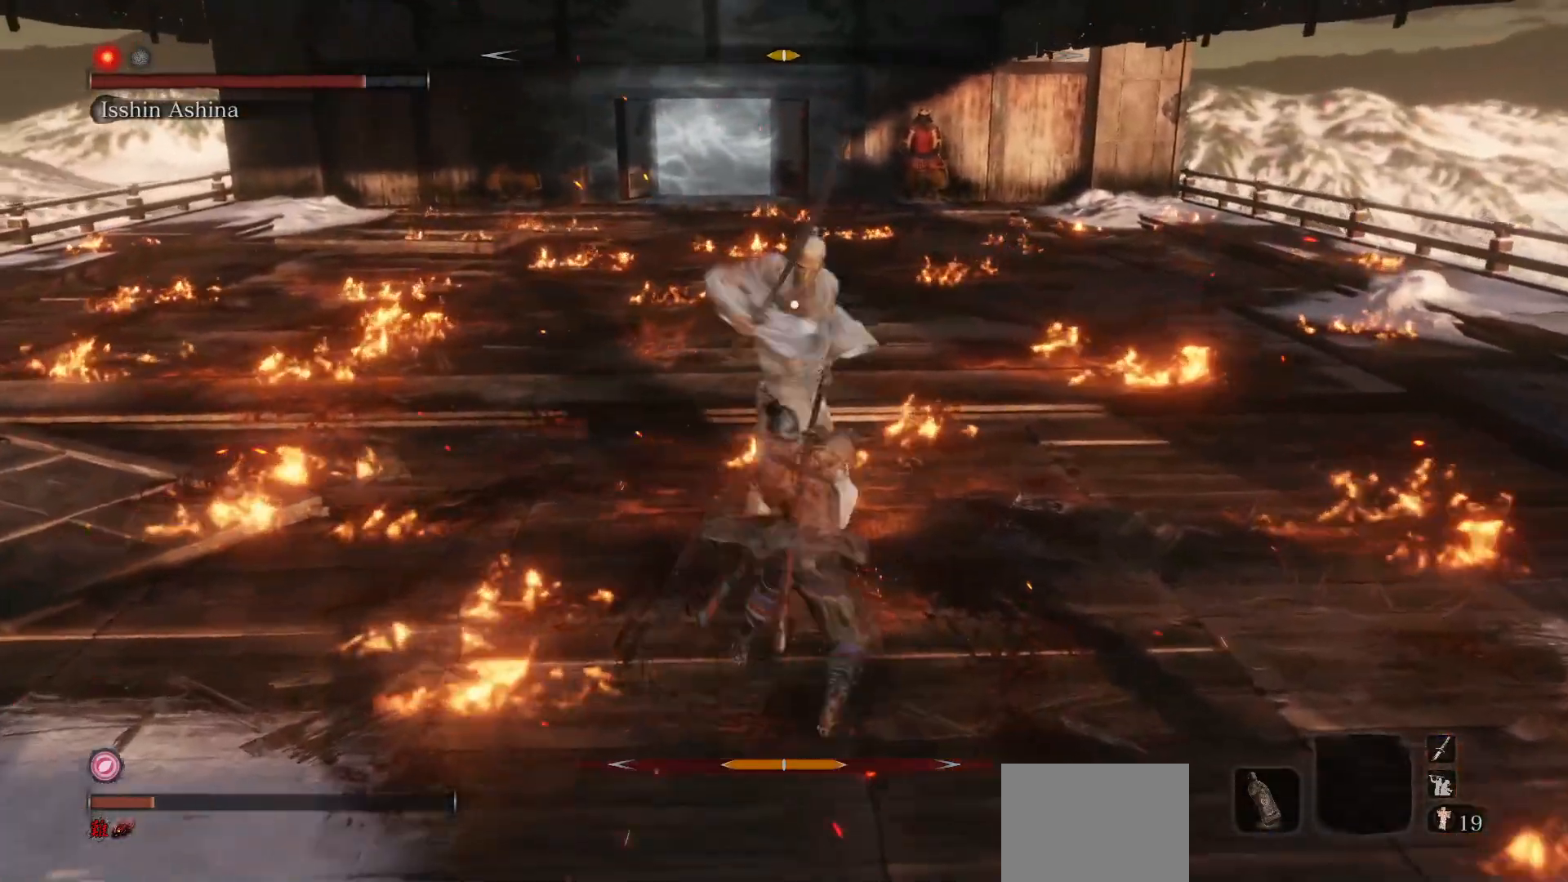
{"buttons": [], "left_stick": "center", "right_stick": "center", "events": [[50, "R1", "down"], [183, "R1", "up"]]}
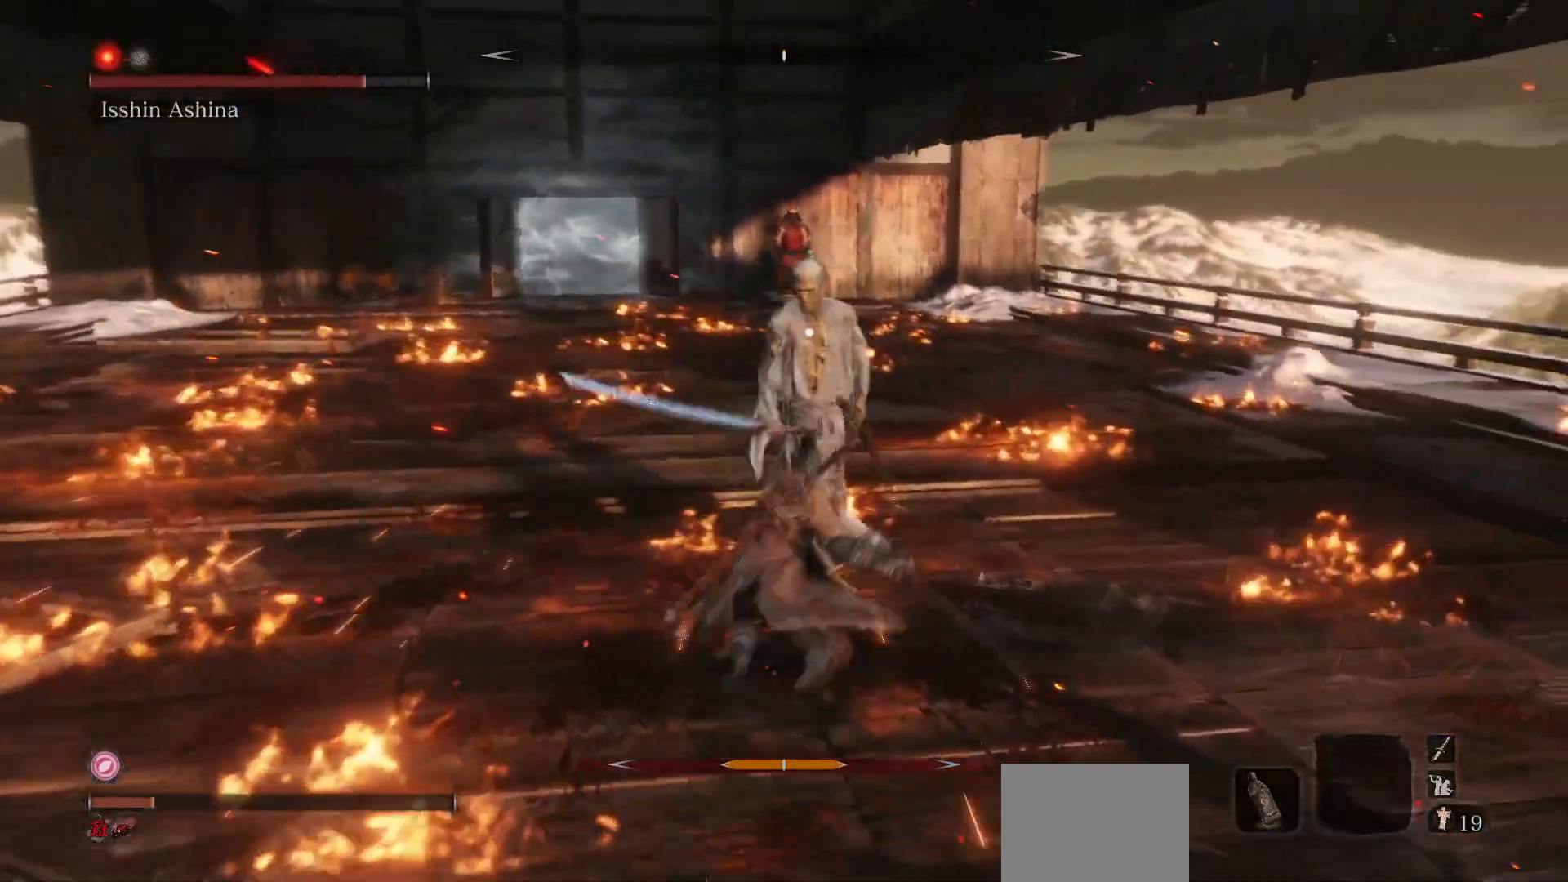
{"buttons": [], "left_stick": "center", "right_stick": "center", "events": []}
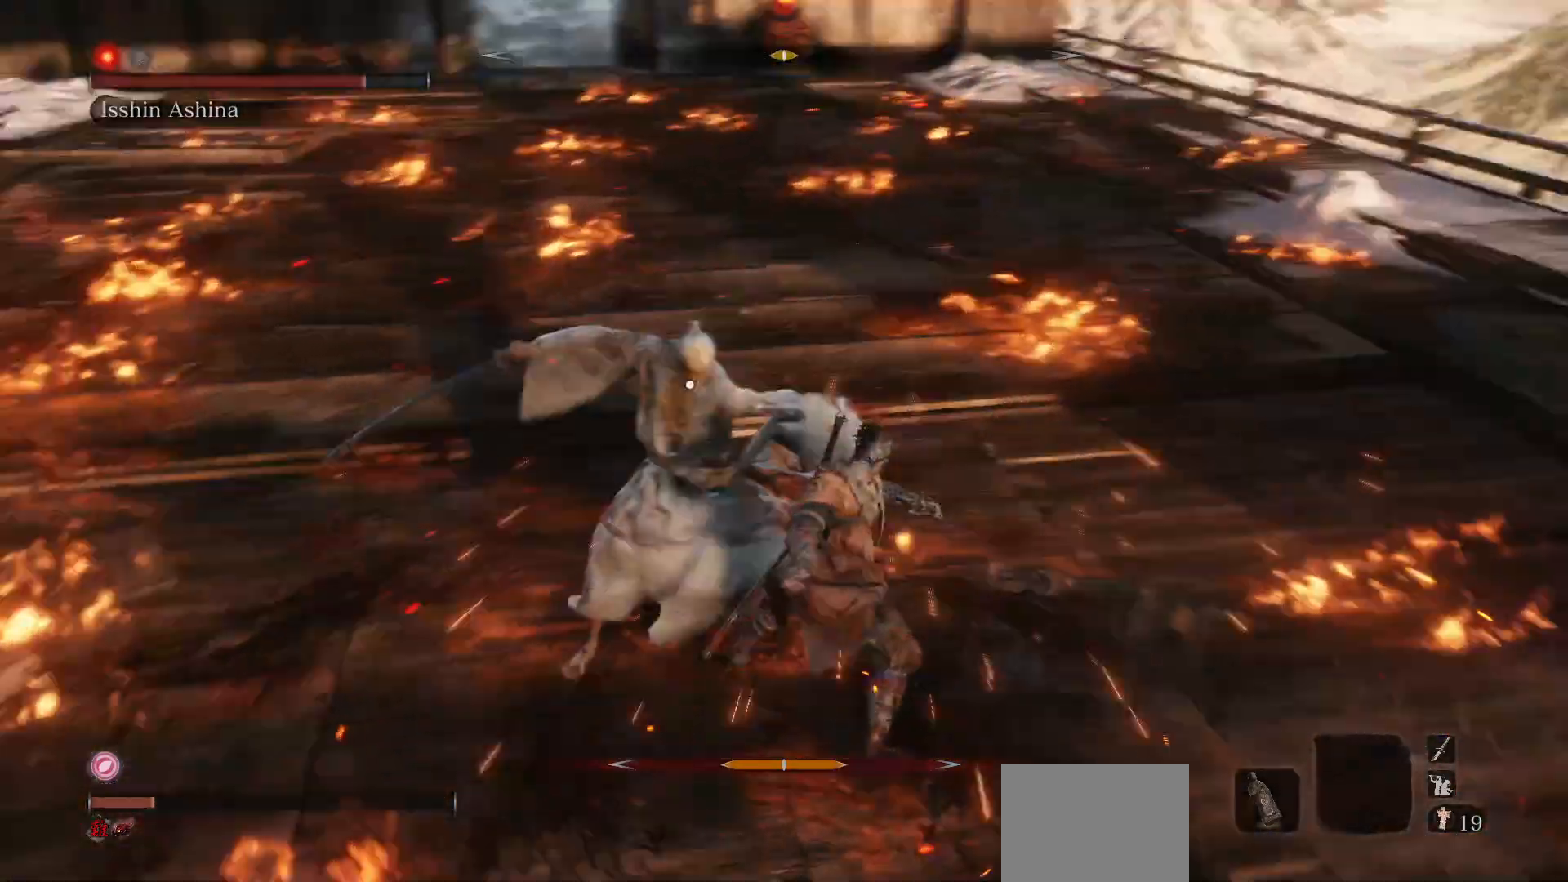
{"buttons": [], "left_stick": "center", "right_stick": "center", "events": []}
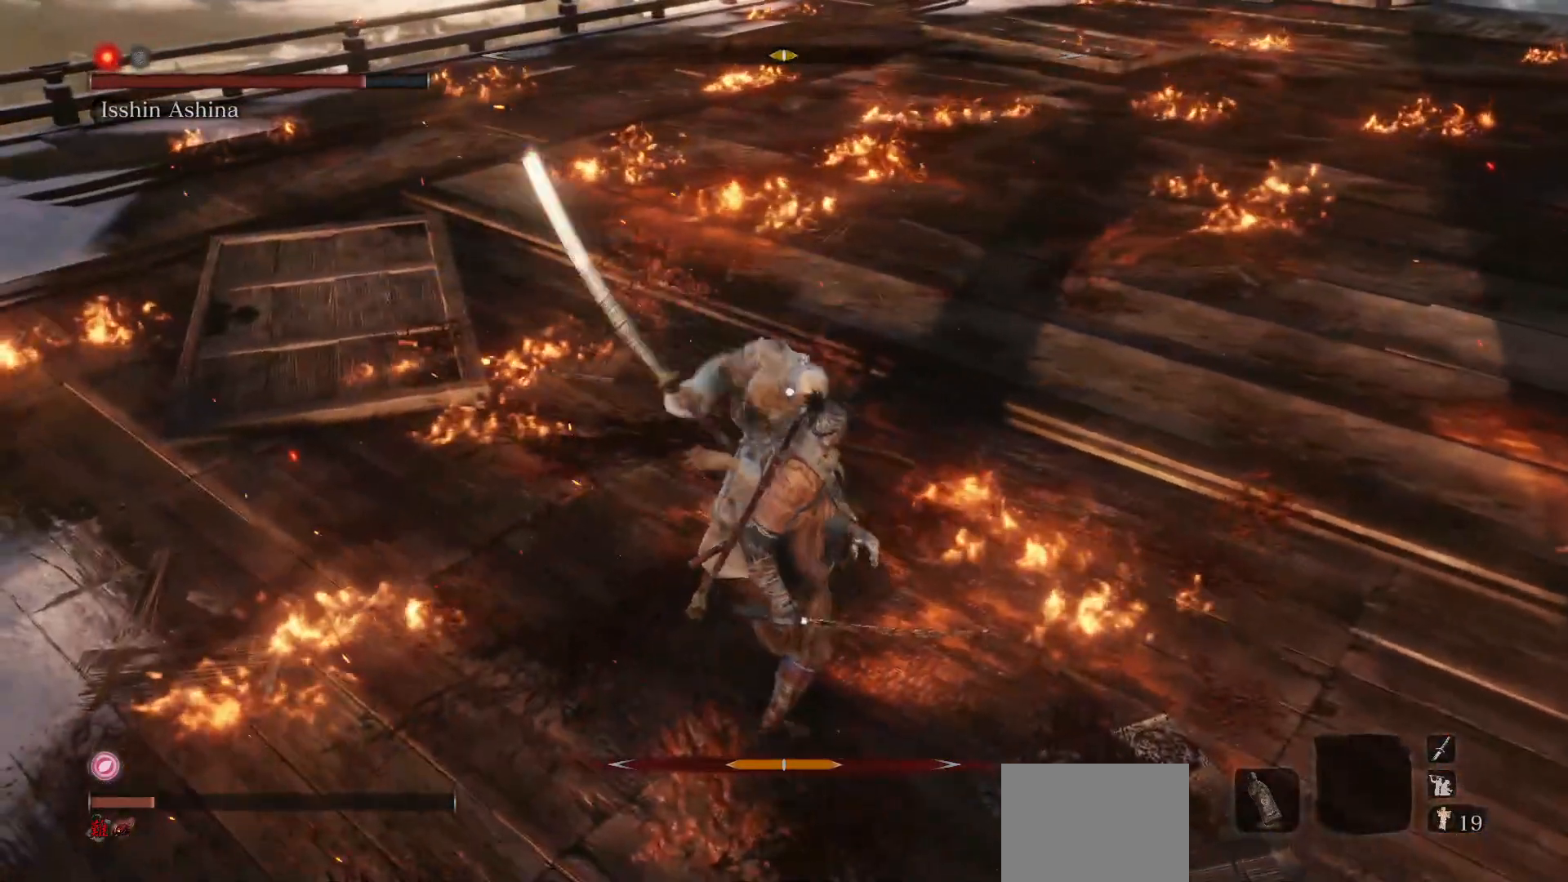
{"buttons": [], "left_stick": "up", "right_stick": "center", "events": [[117, "L1", "down"], [233, "L1", "up"], [333, "left_stick", "up"]]}